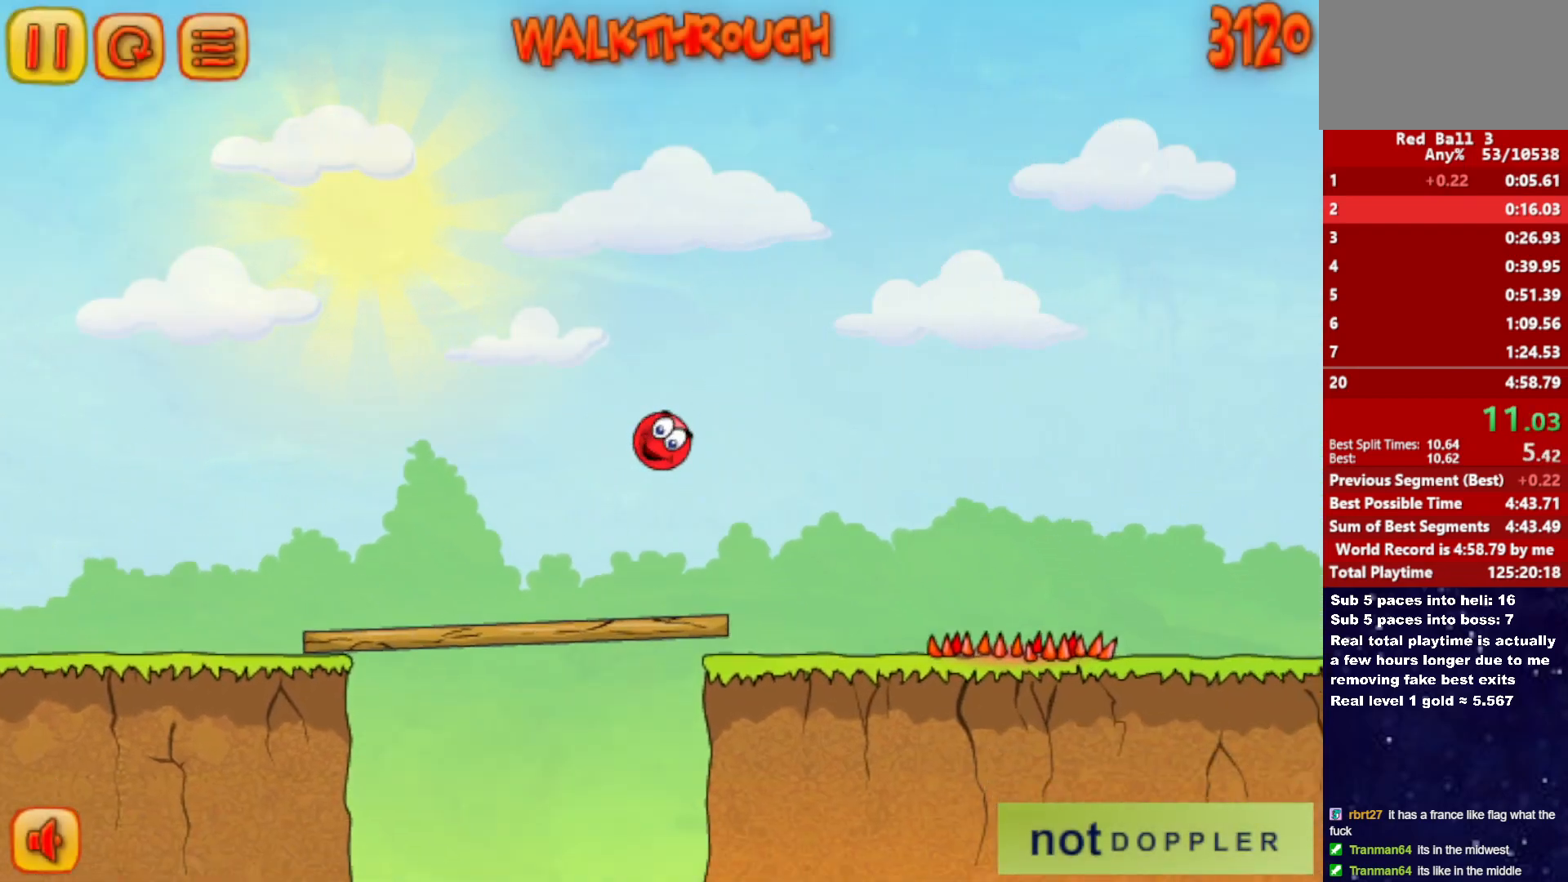
Gameplay with keyboard; each line is a JSON object with the keys held at the frame after it. "events" lists presses ("down") and releases ("up") of "down", "left", "p", "r", "right" and "up" between this image and that frame as [ms after this image, input, new state], when the widget could be followed in between. No other keys are recorded. Mouse input is not recorded.
{"keys": ["right", "up"], "events": [[383, "up", "down"]]}
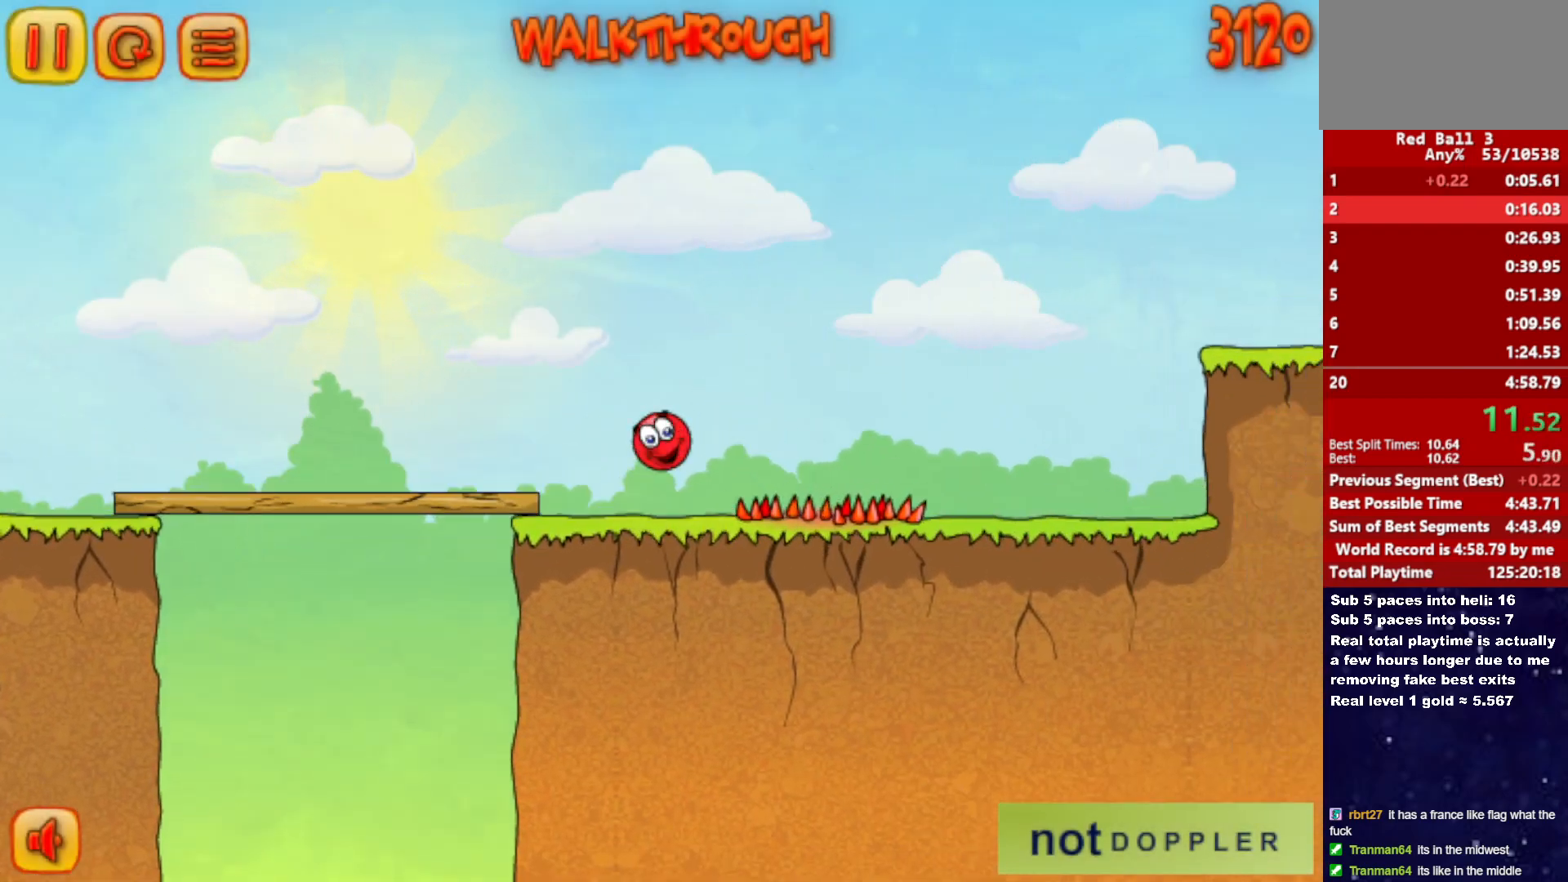
{"keys": ["right"], "events": [[433, "up", "up"]]}
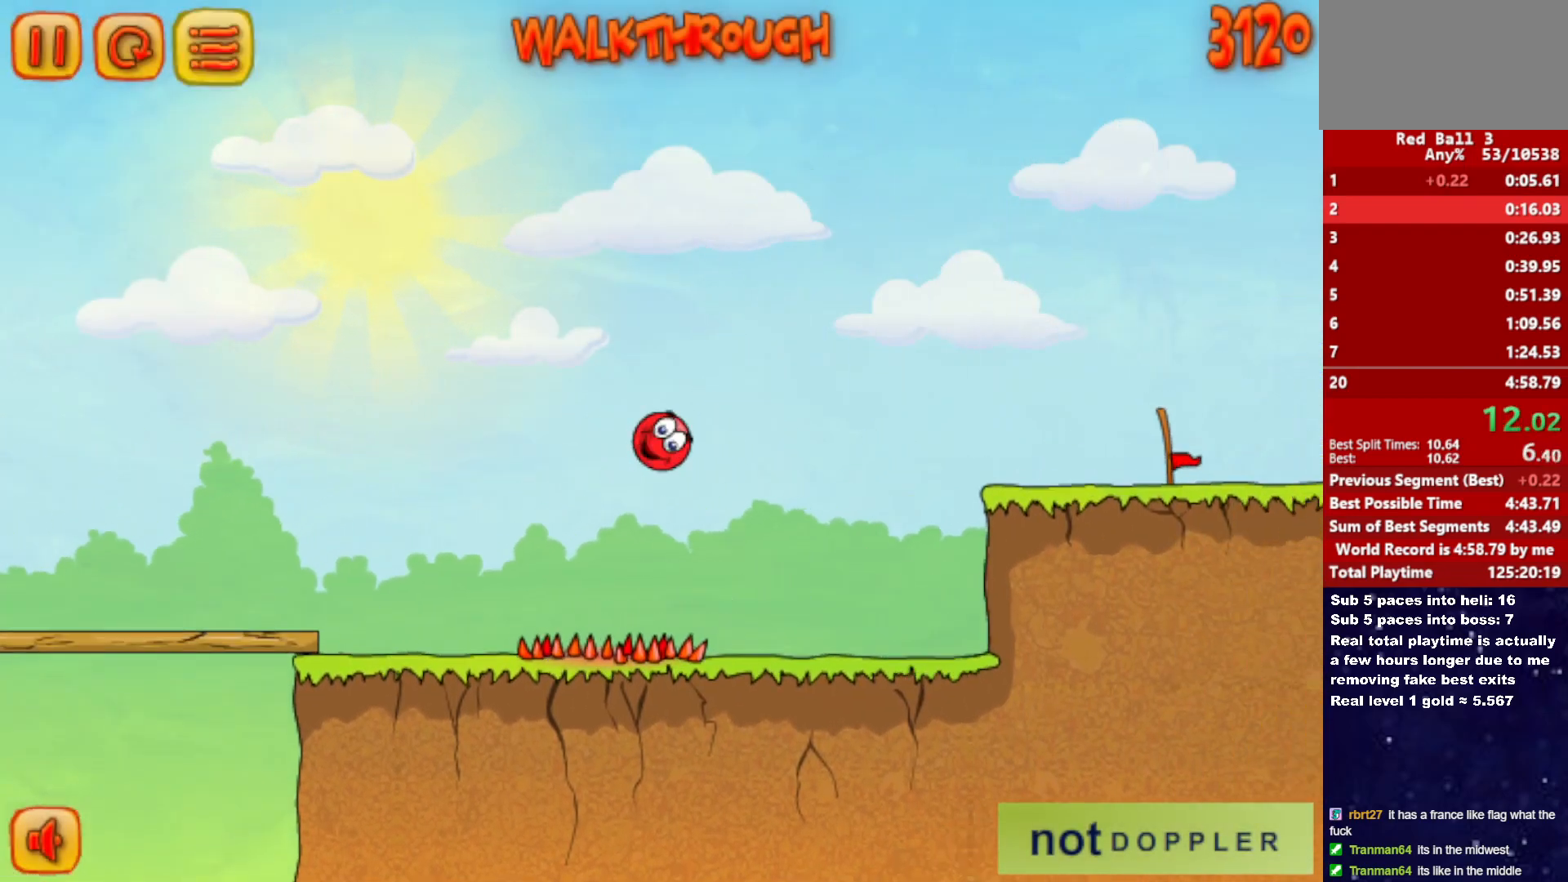
{"keys": ["right"], "events": []}
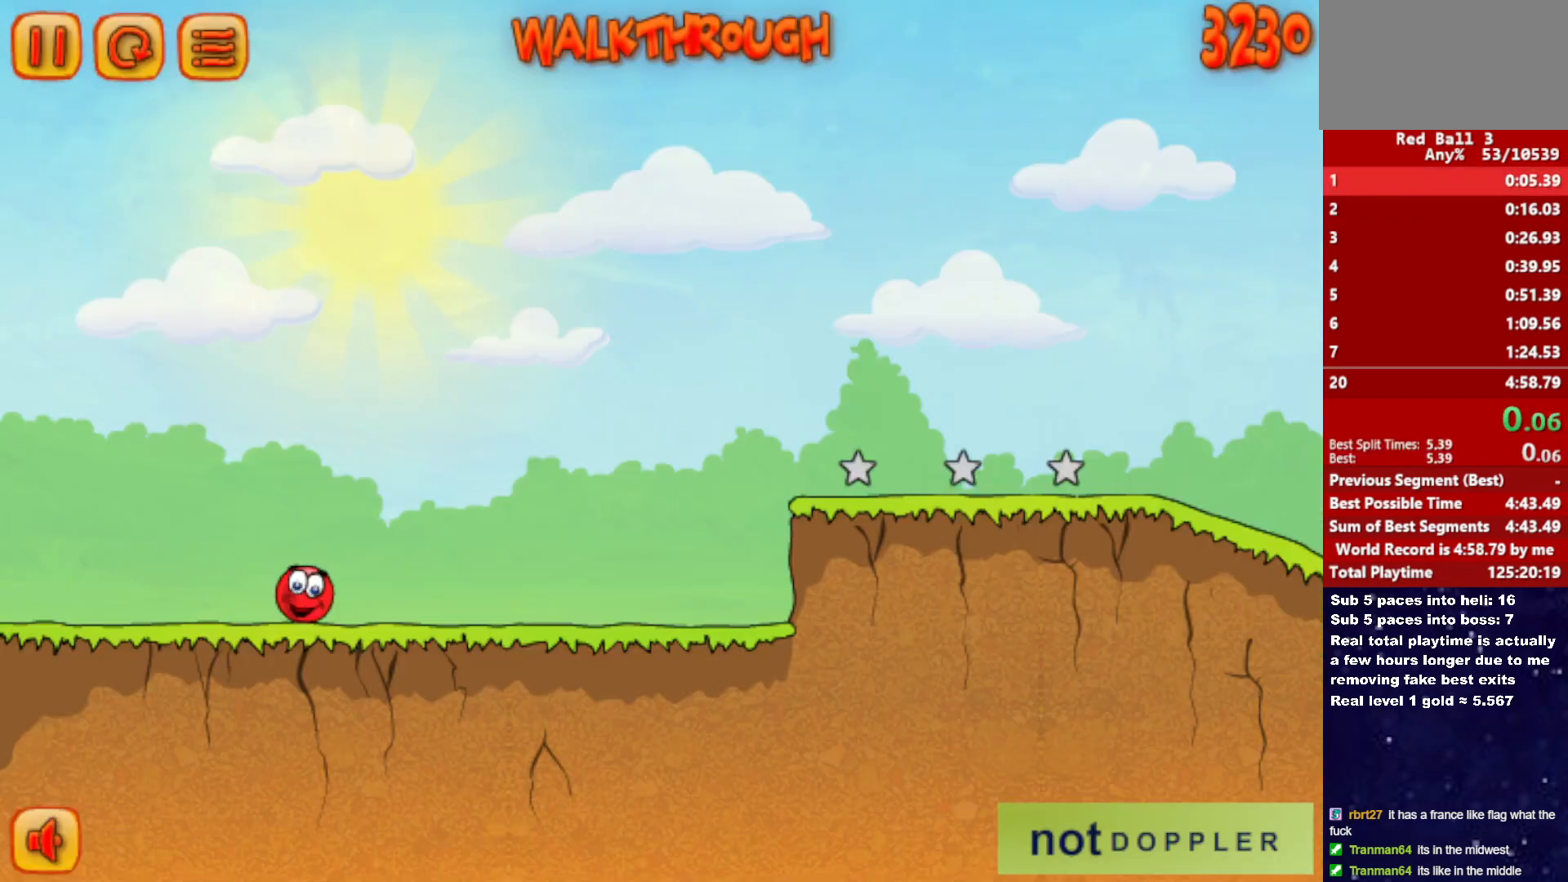
{"keys": ["right"], "events": []}
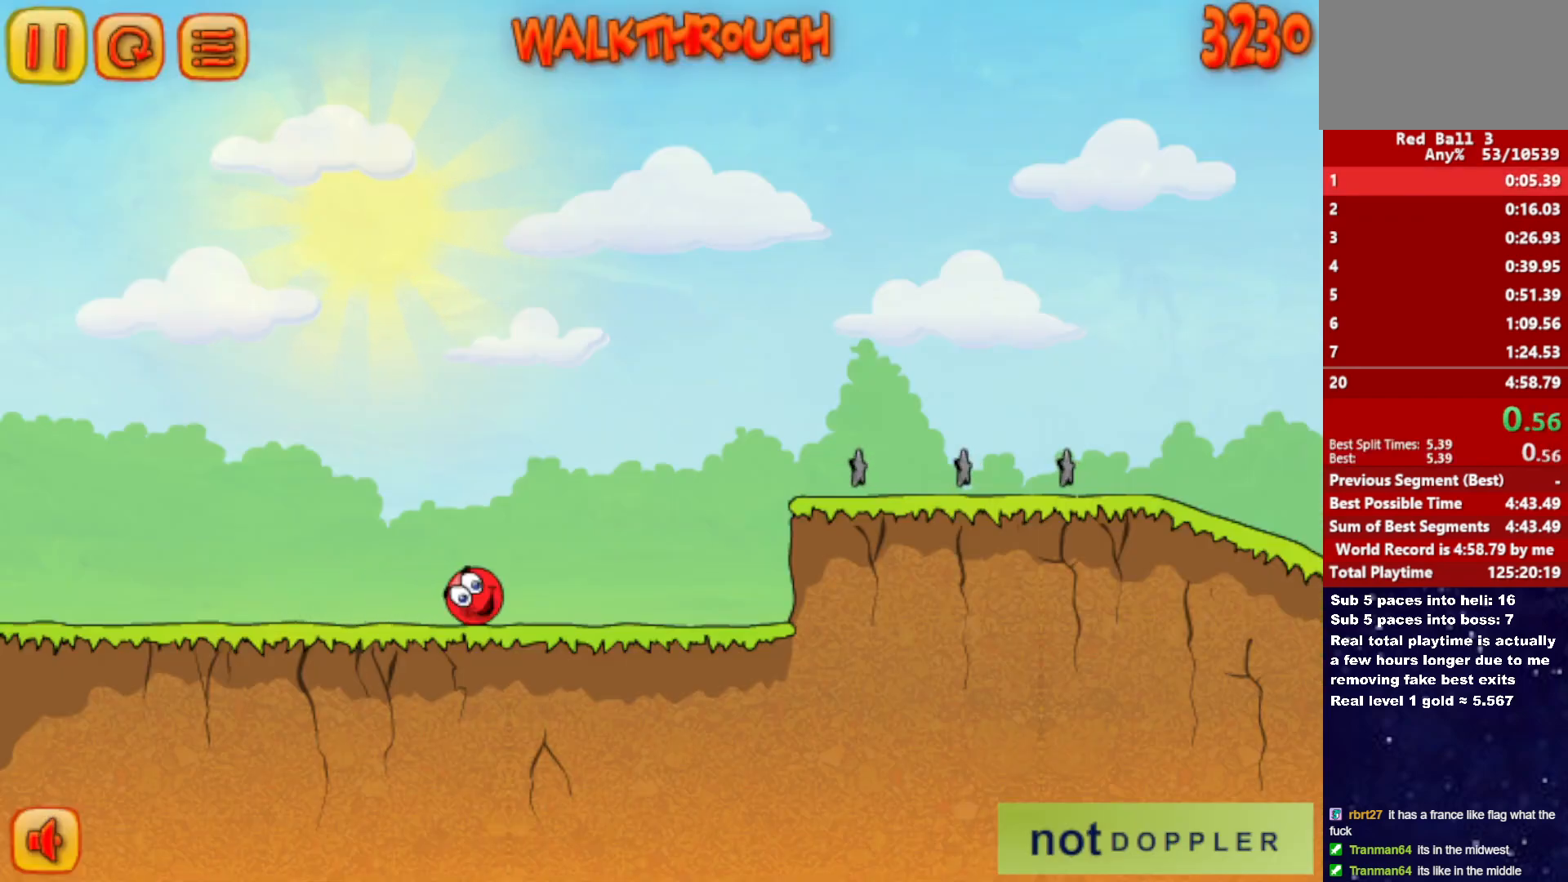
{"keys": ["right", "up"], "events": [[333, "up", "down"]]}
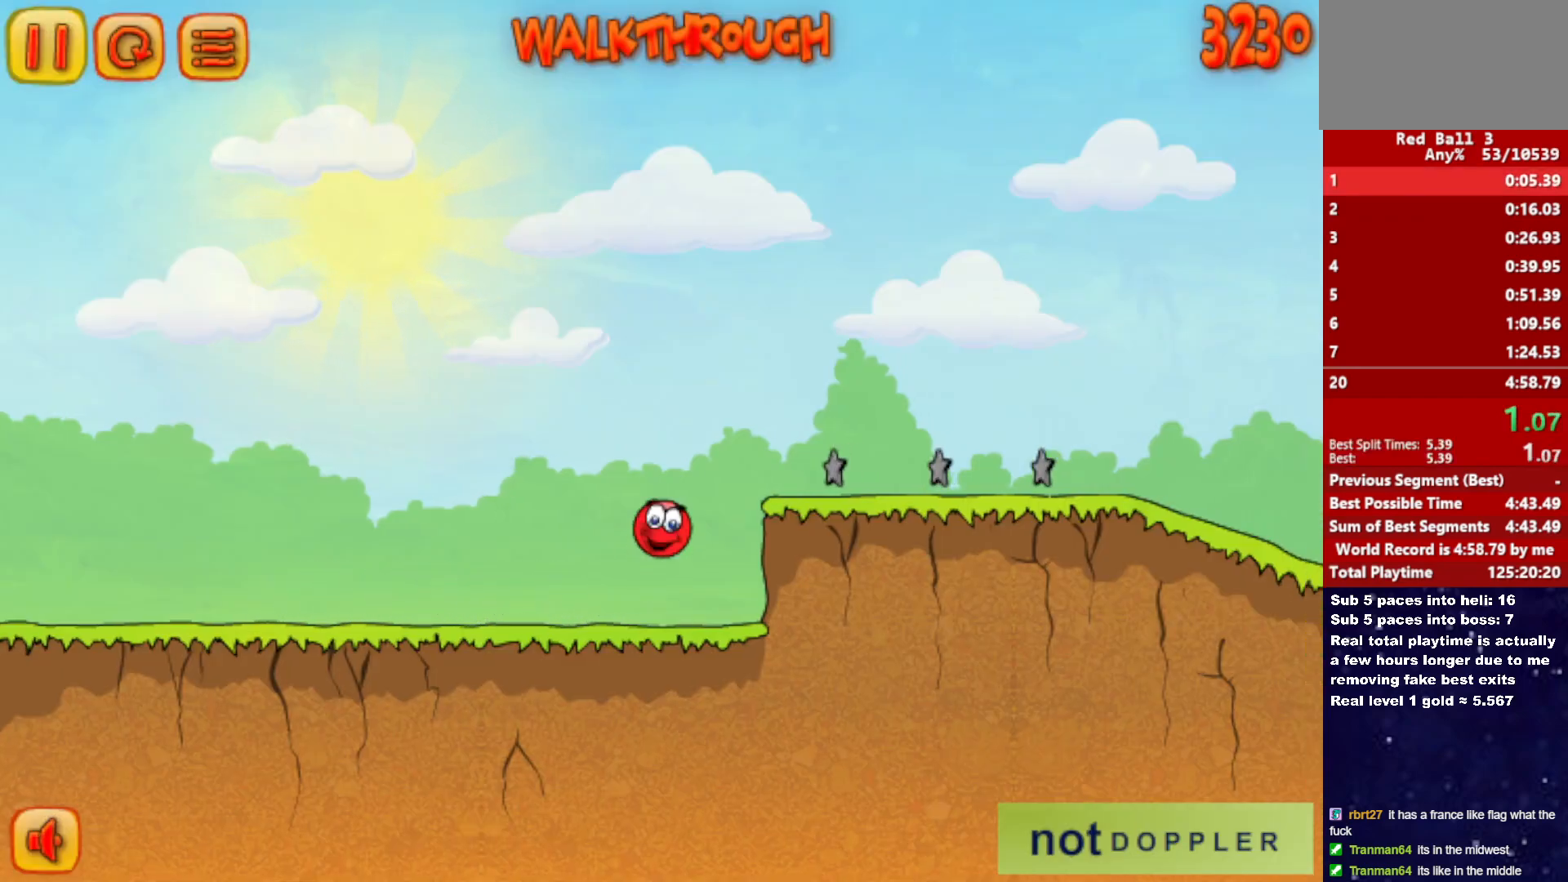
{"keys": ["right", "up"], "events": []}
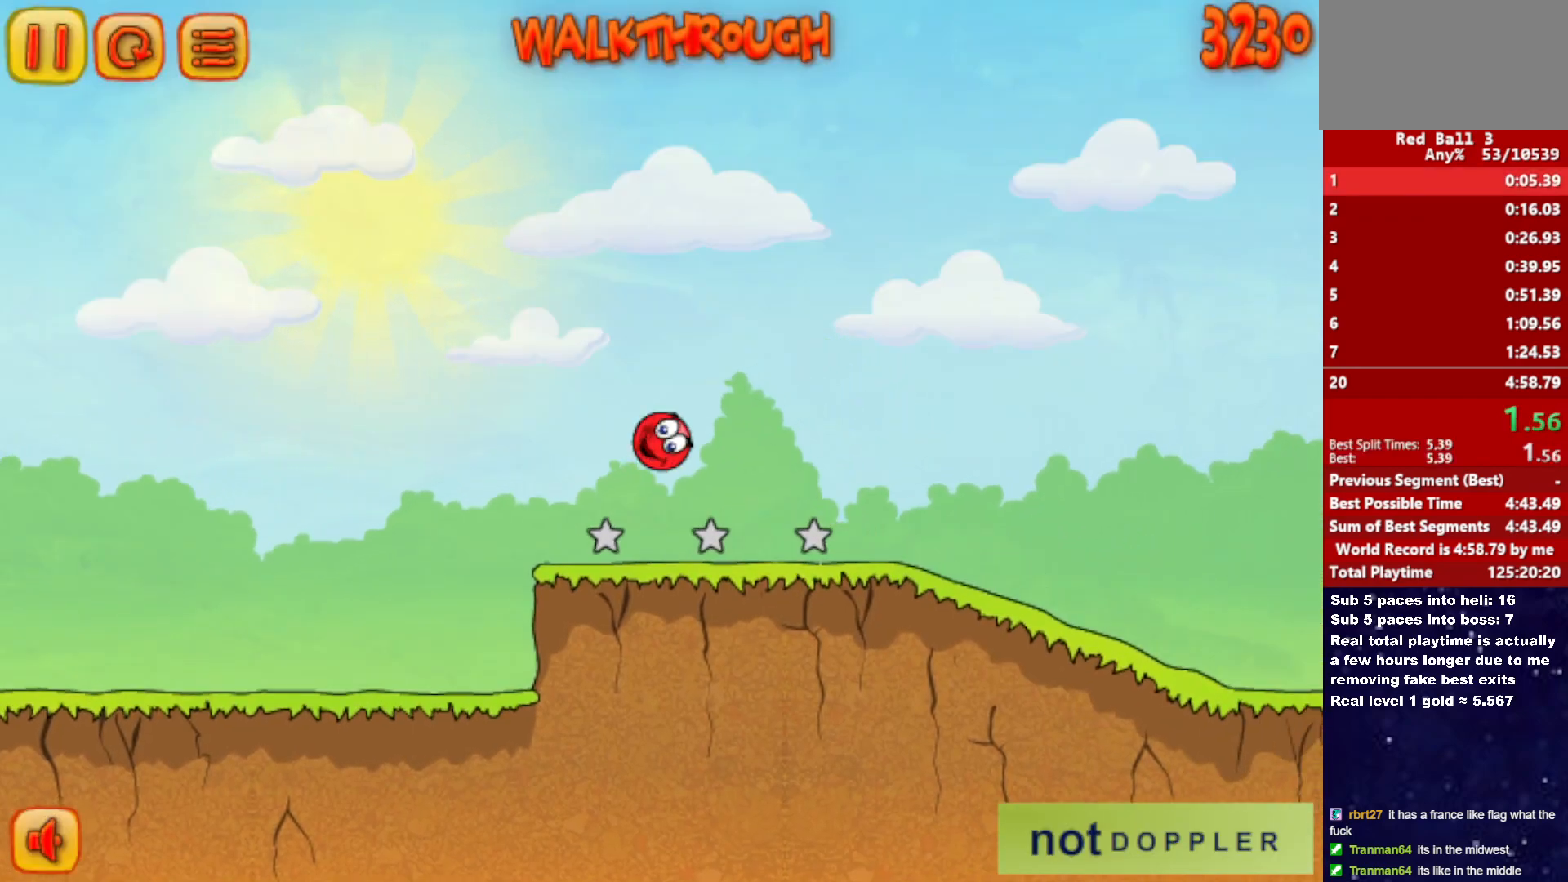
{"keys": ["right"], "events": [[150, "up", "up"]]}
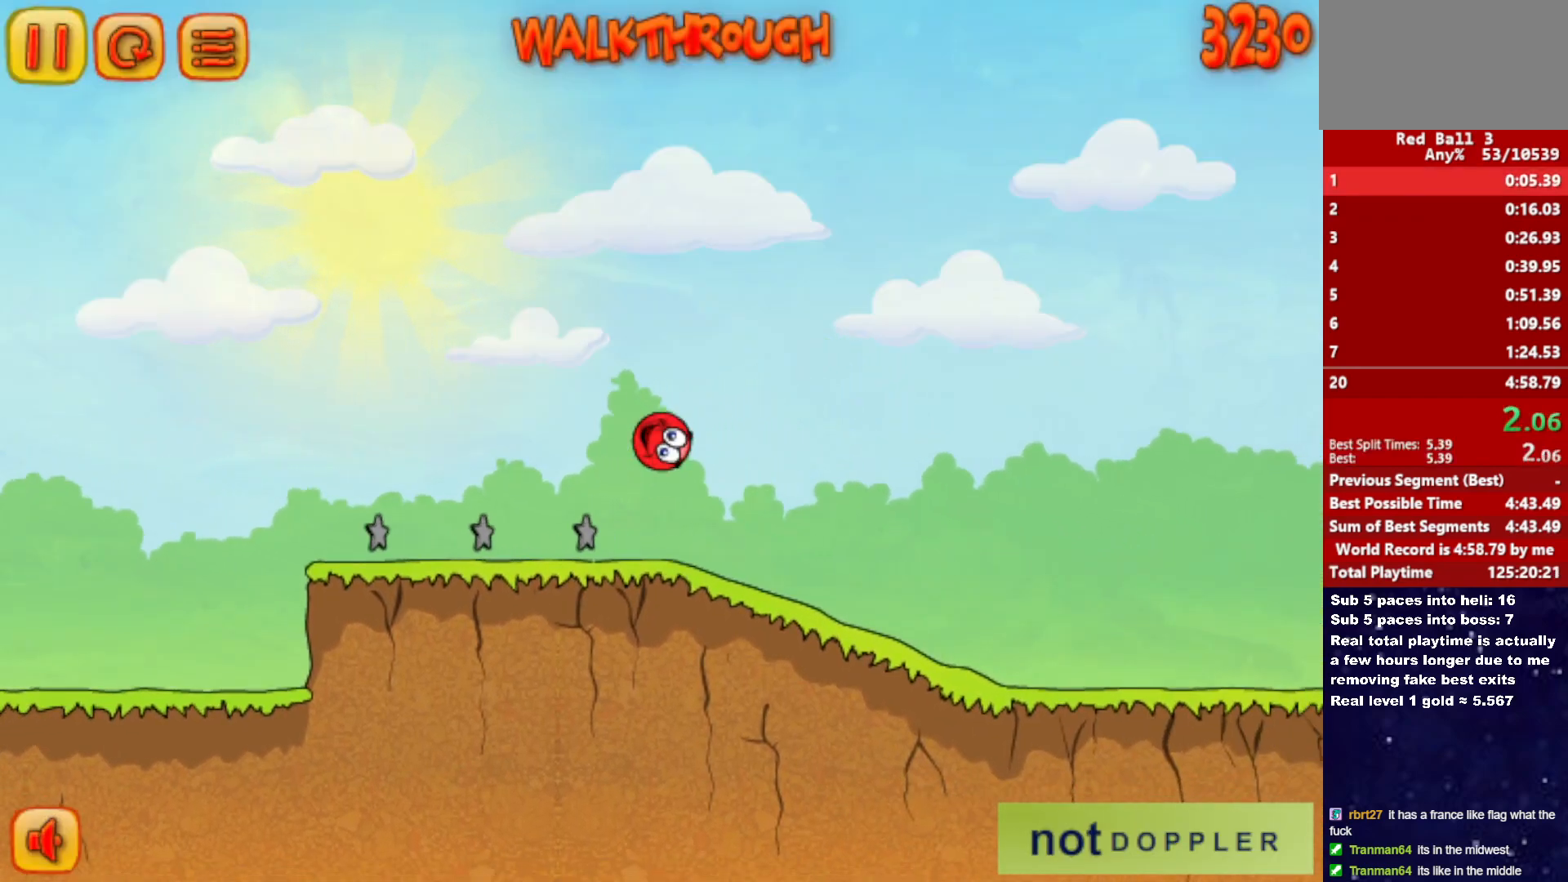
{"keys": ["right"], "events": []}
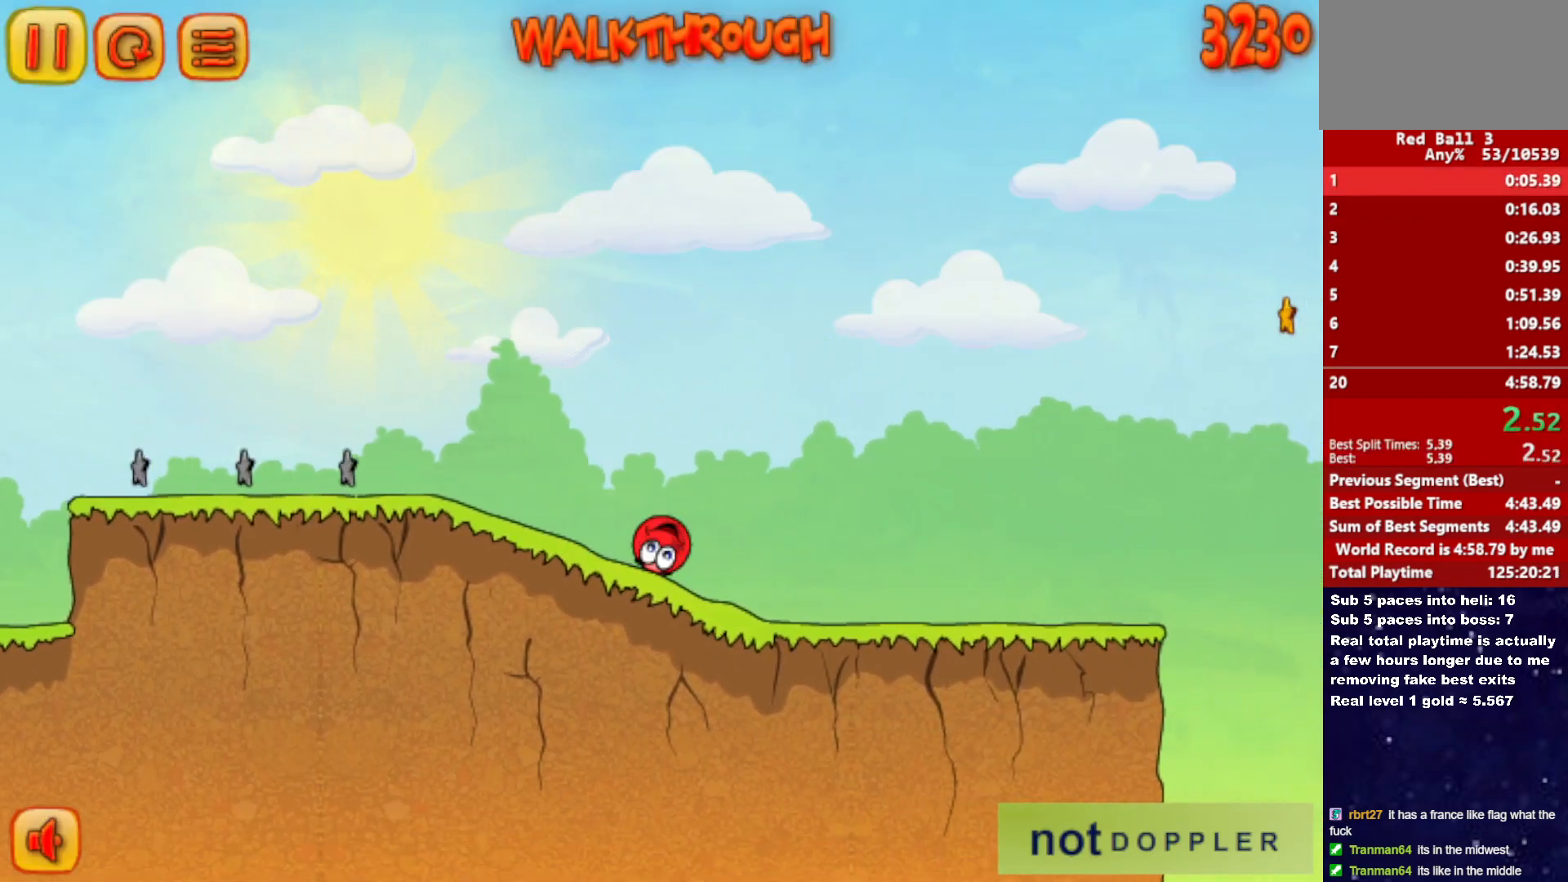
{"keys": ["right"], "events": []}
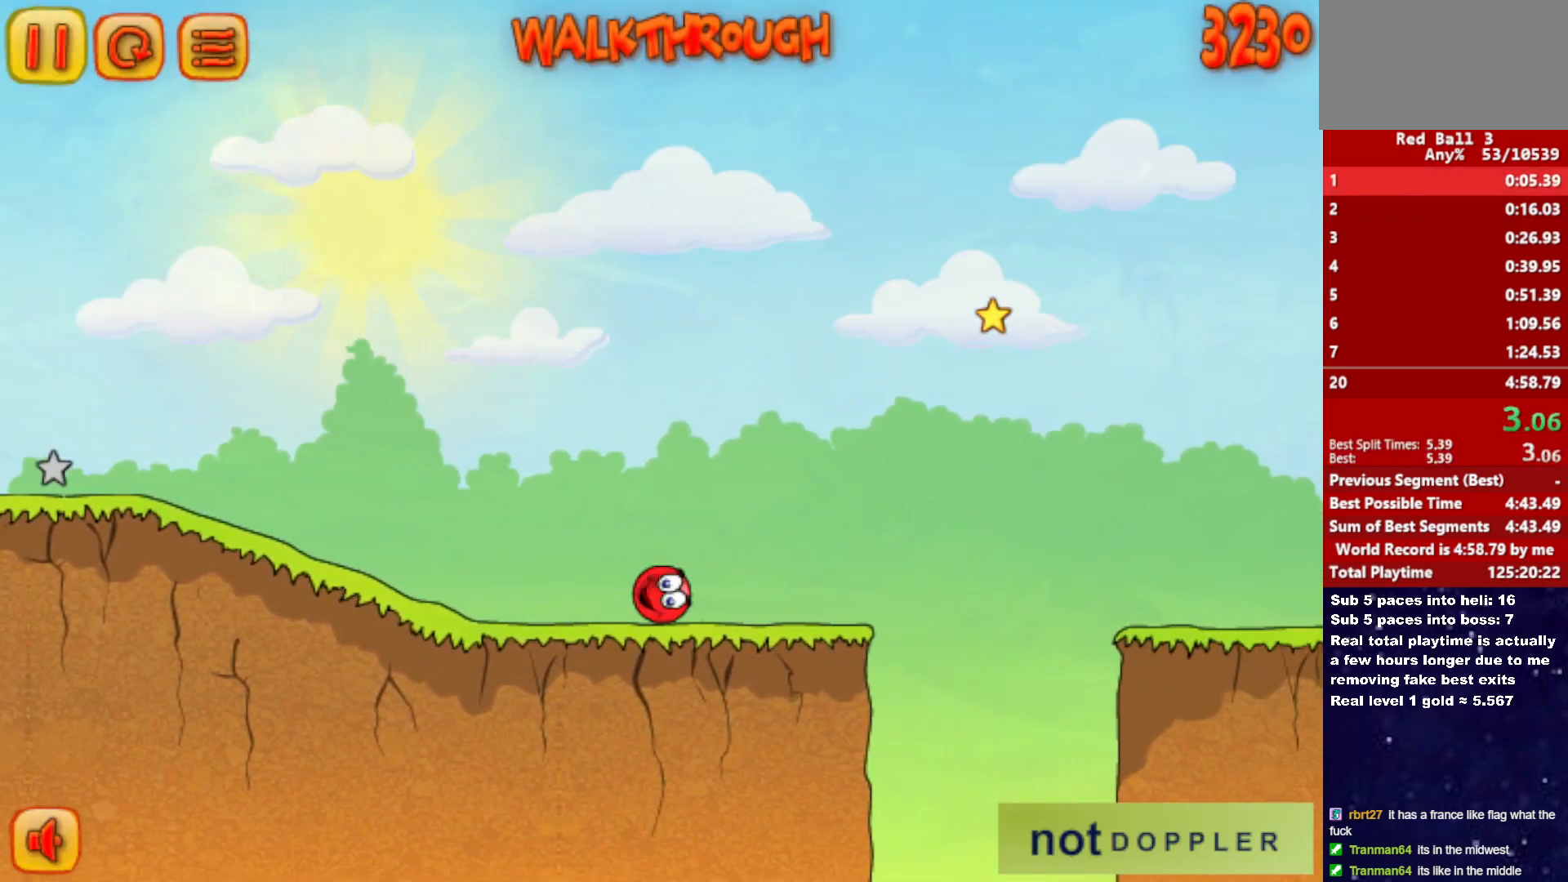
{"keys": ["right", "up"], "events": [[83, "up", "down"]]}
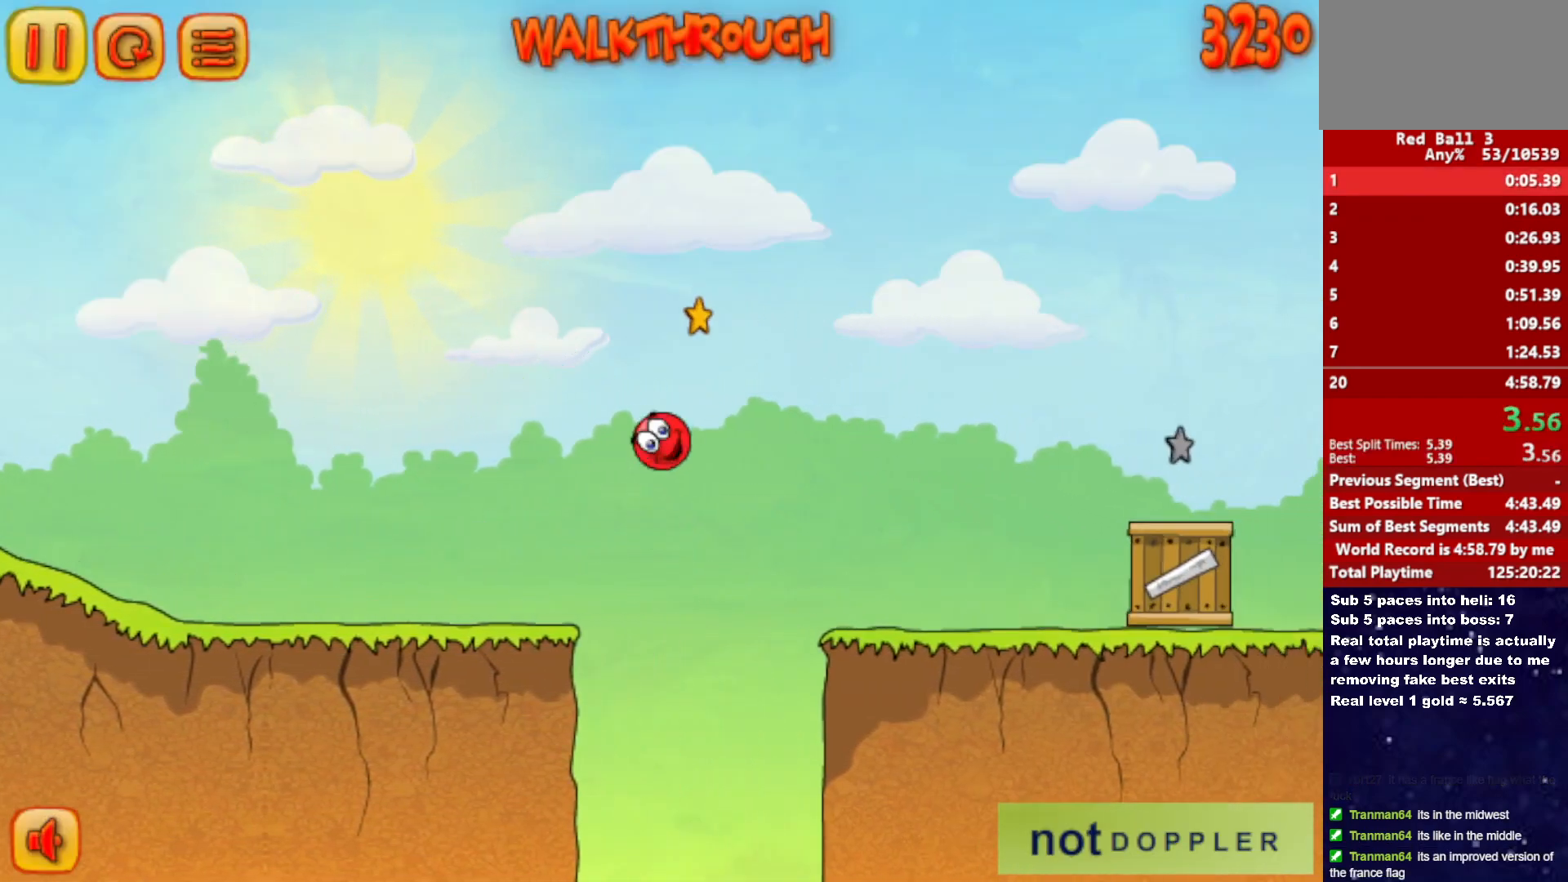
{"keys": ["right"], "events": [[417, "up", "up"]]}
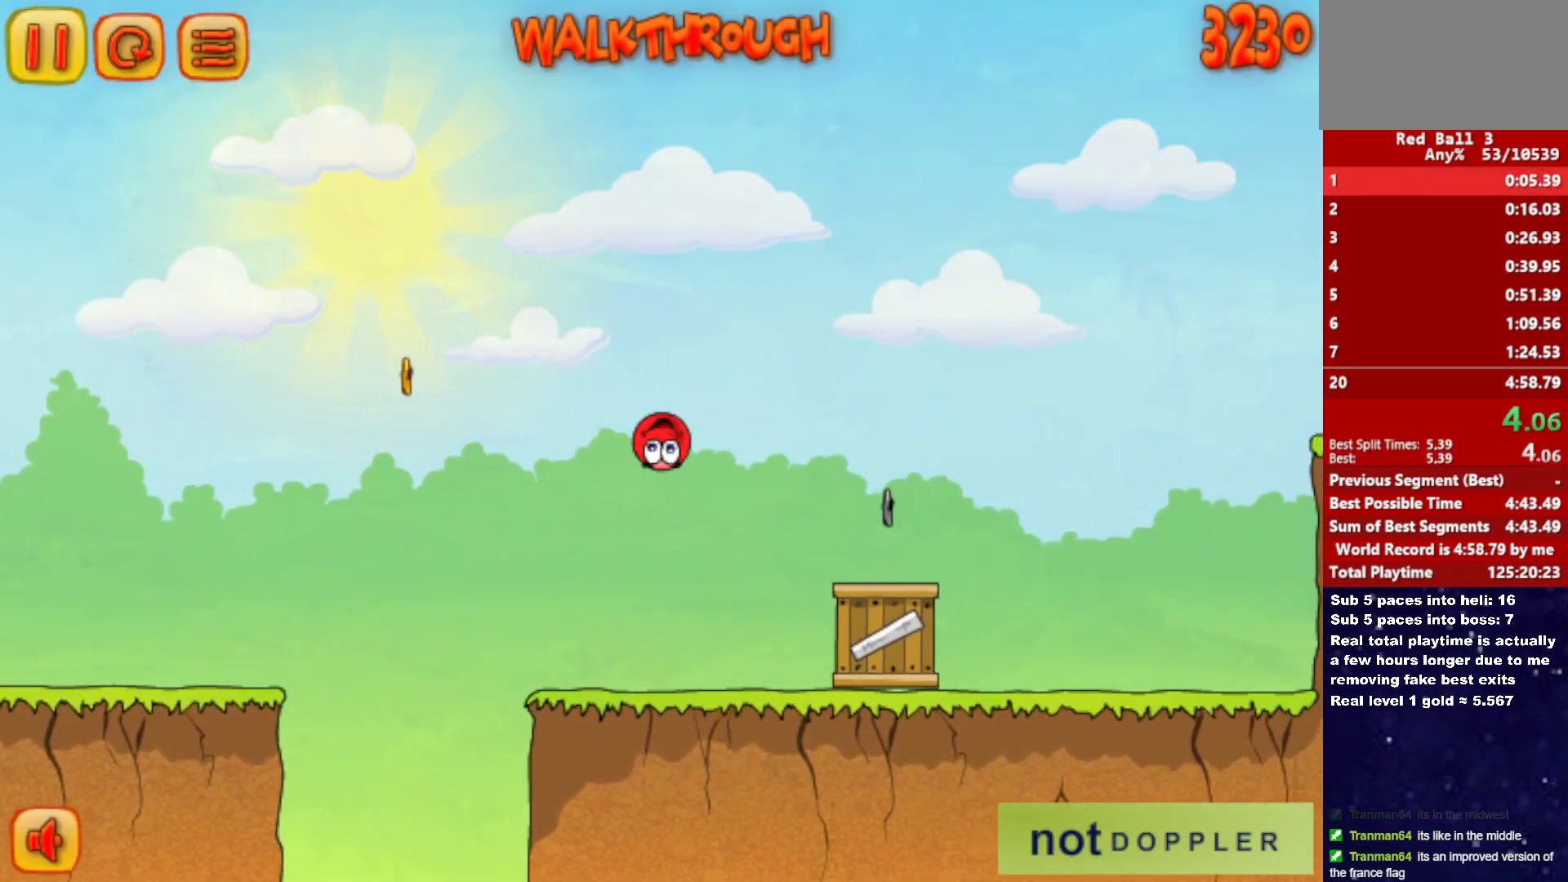
{"keys": ["right", "up"], "events": [[217, "up", "down"]]}
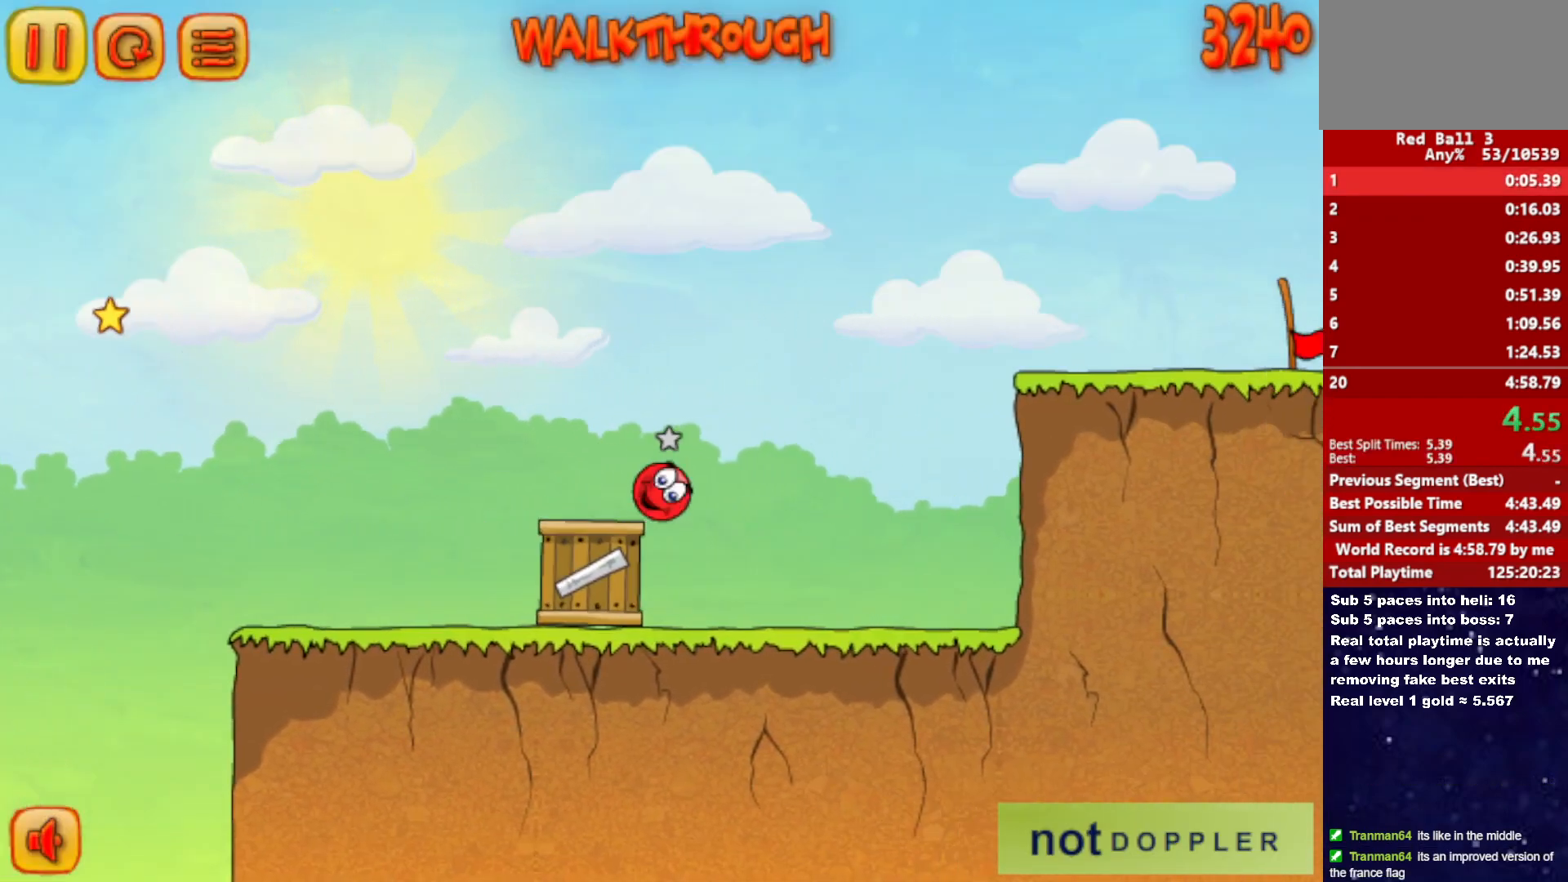
{"keys": ["right"], "events": [[500, "up", "up"]]}
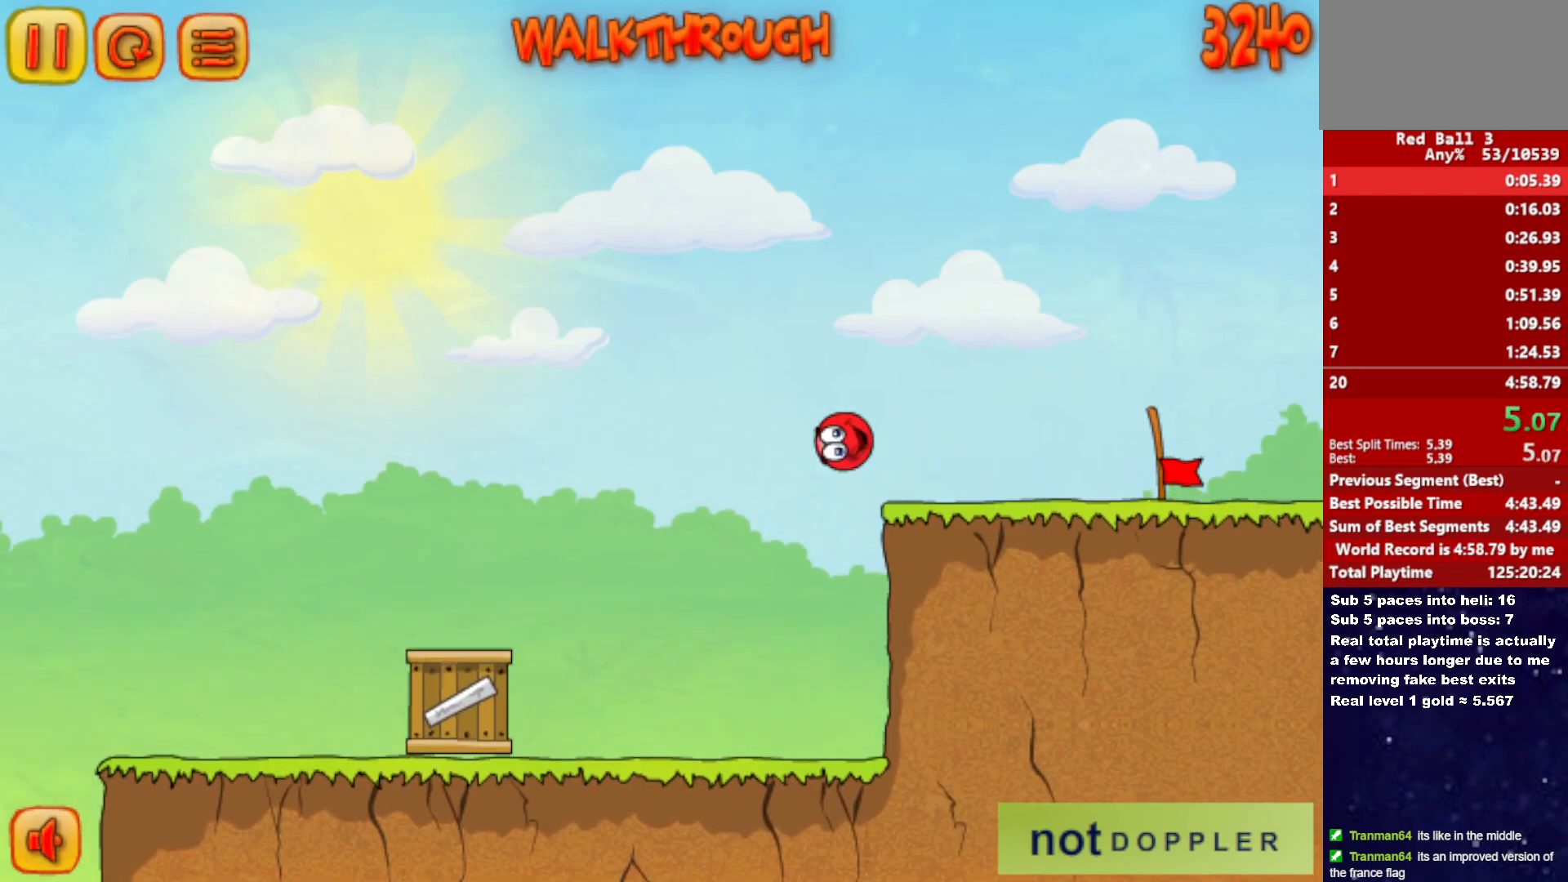
{"keys": ["right"], "events": []}
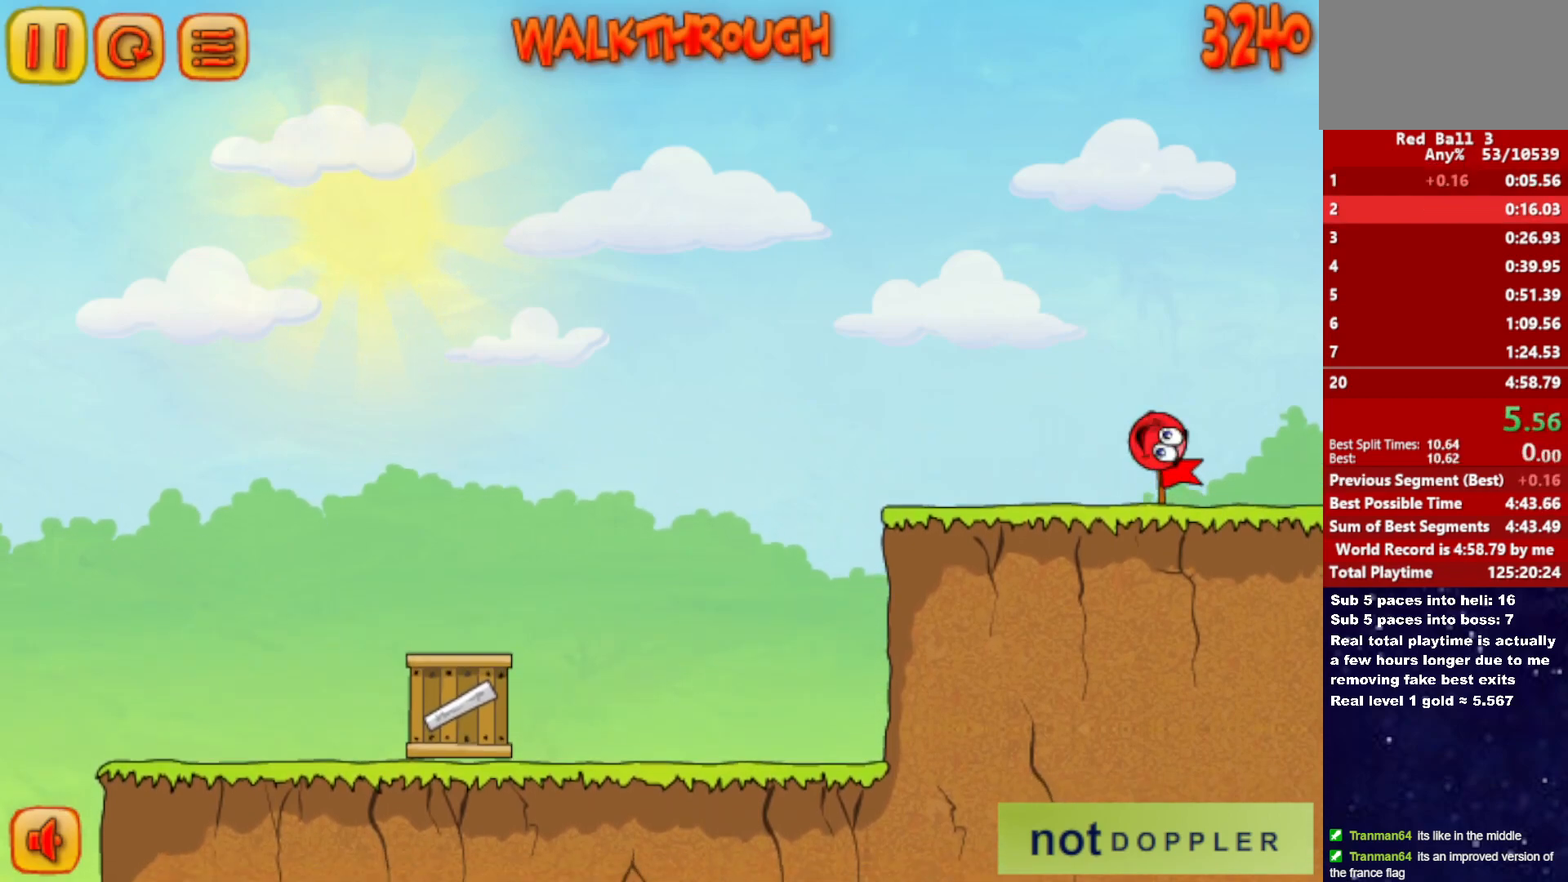
{"keys": ["right"], "events": []}
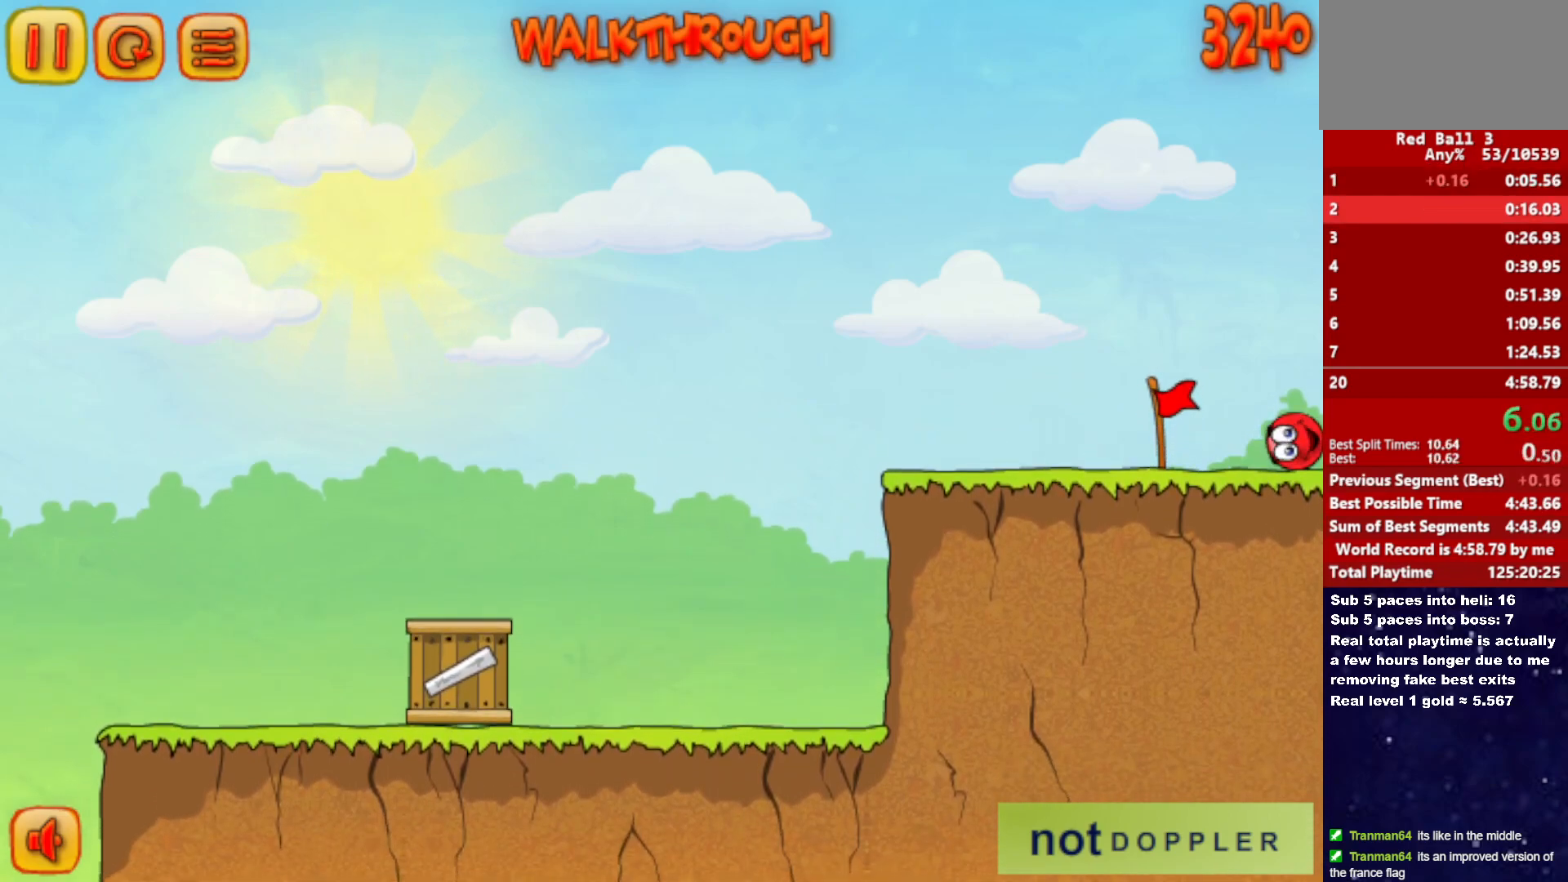
{"keys": ["right"], "events": [[117, "right", "up"], [200, "right", "down"]]}
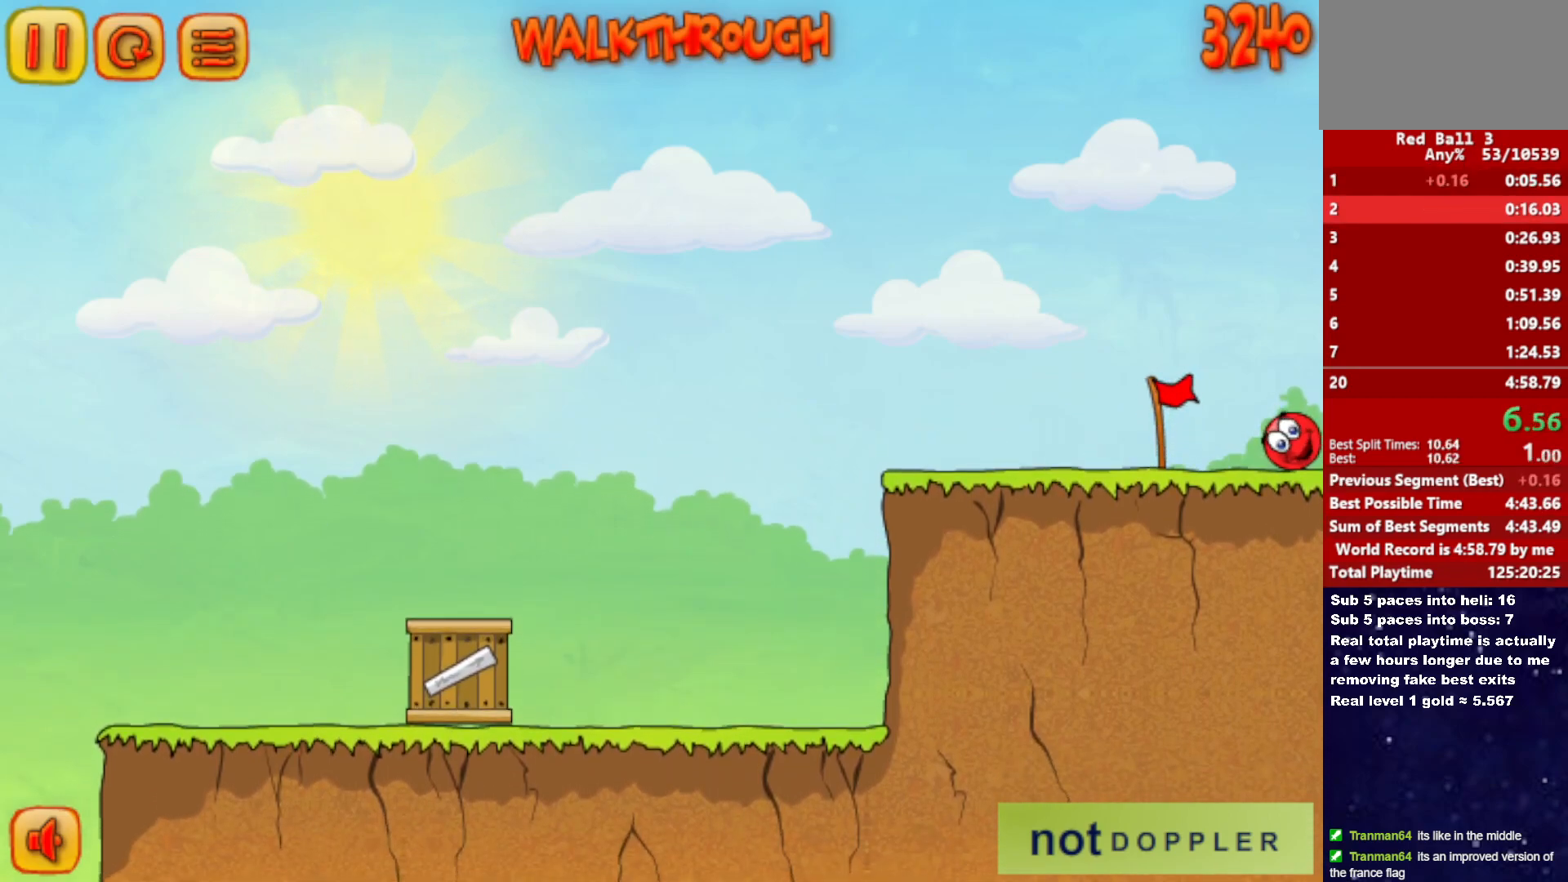
{"keys": ["right"], "events": []}
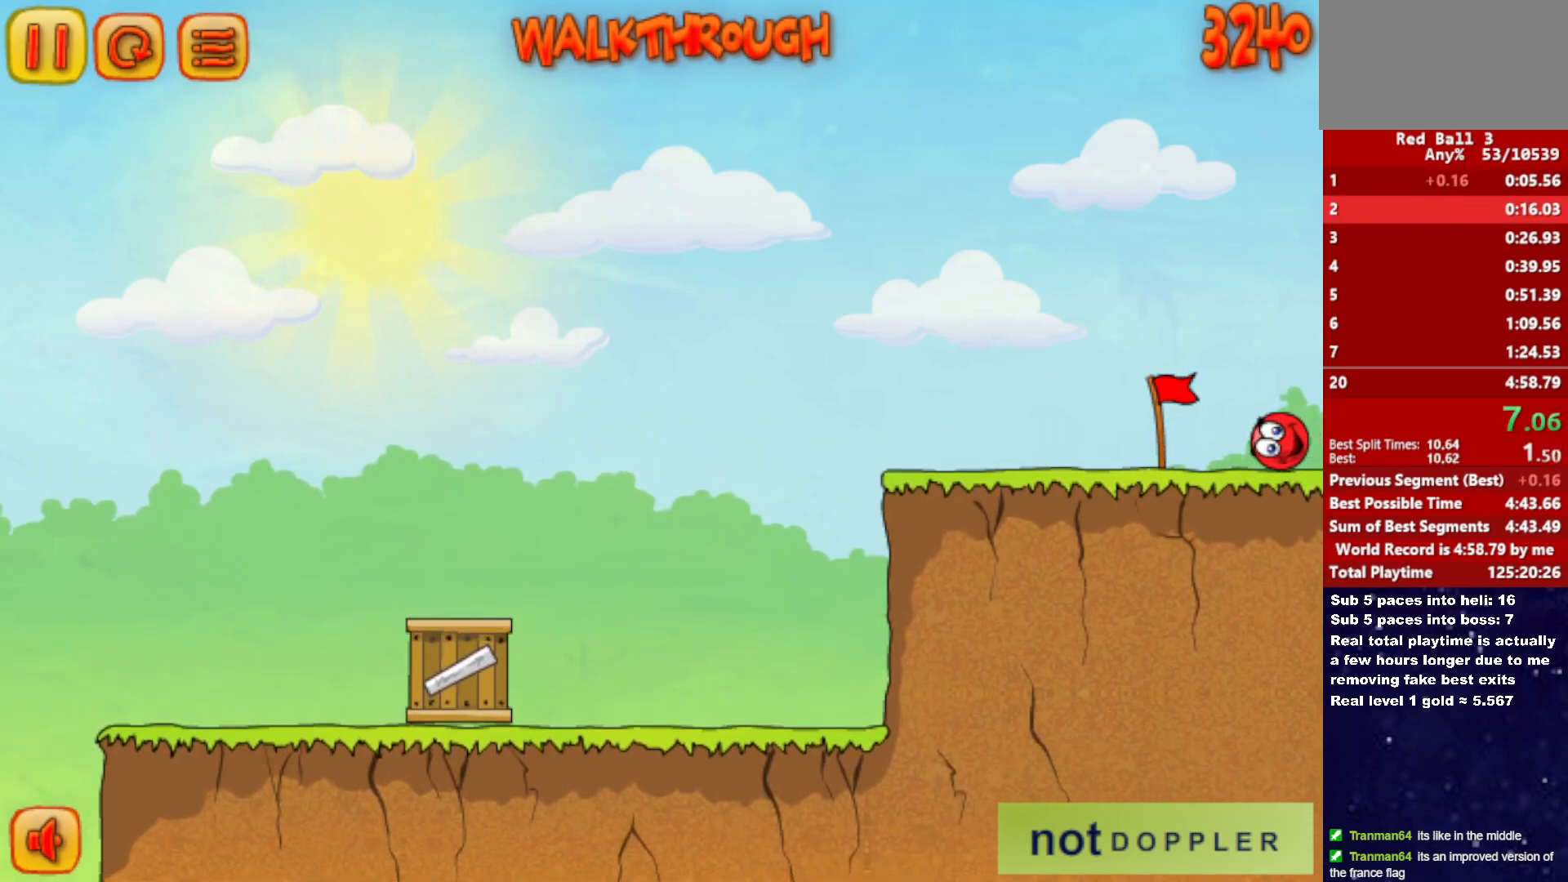
{"keys": ["right"], "events": []}
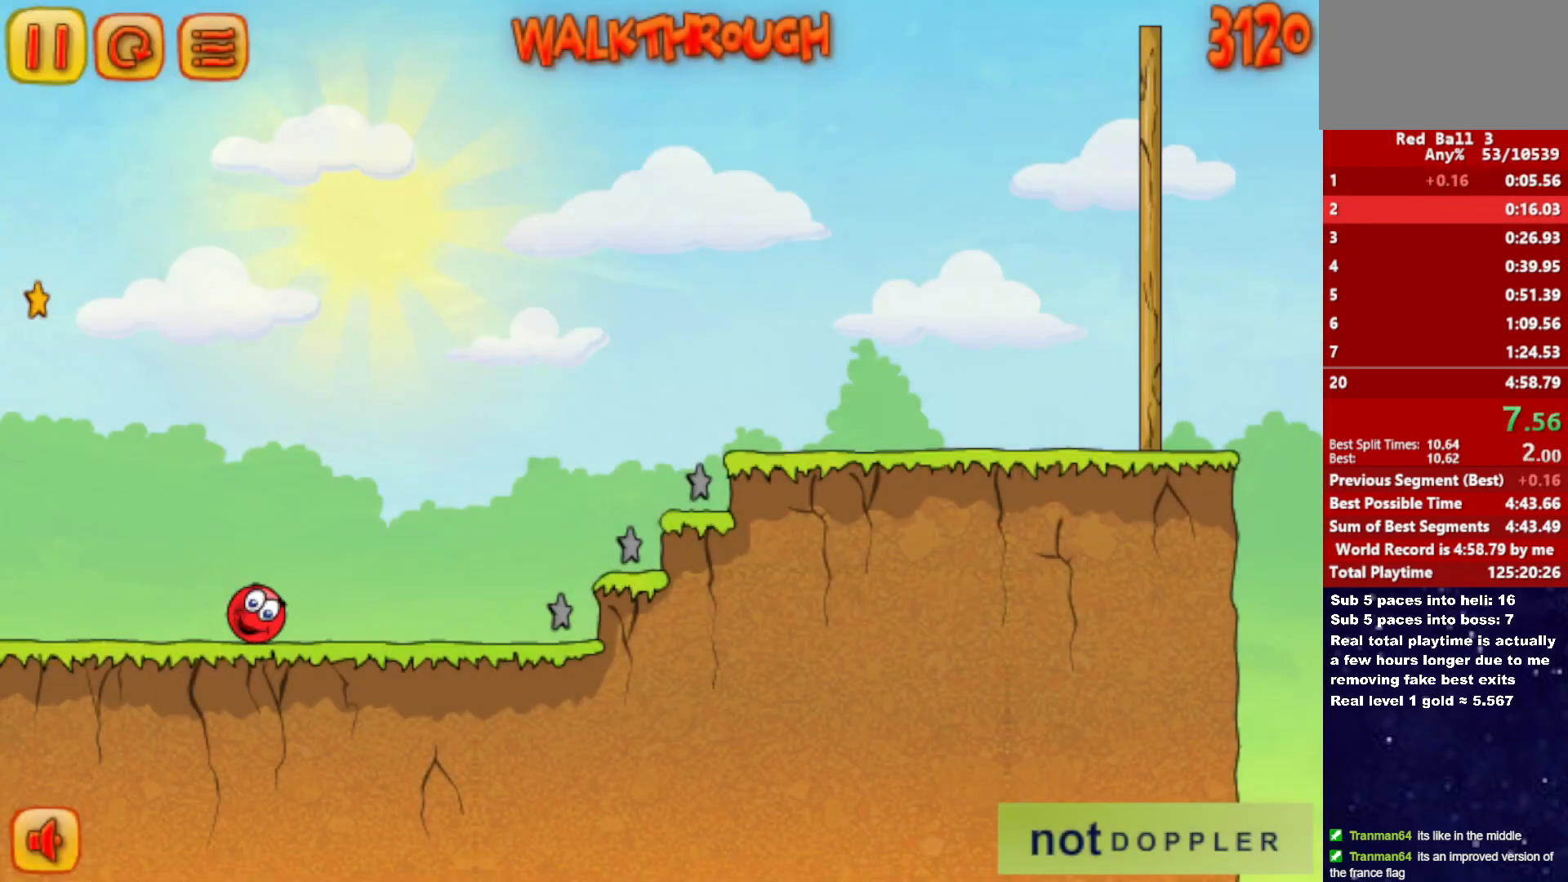
{"keys": ["right", "up"], "events": [[150, "up", "down"]]}
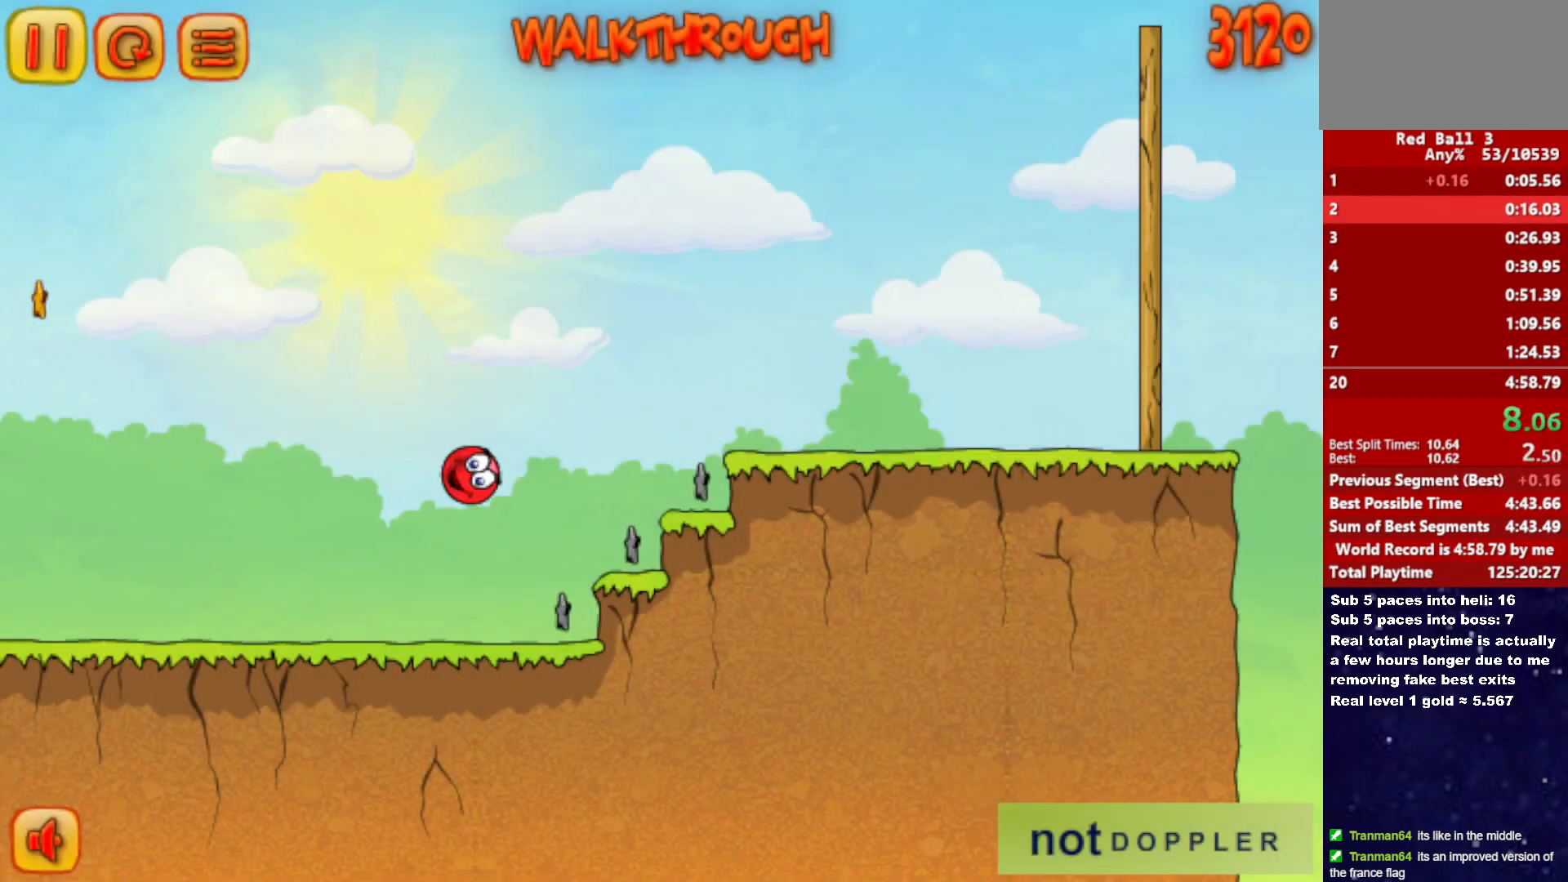
{"keys": ["right", "up"], "events": []}
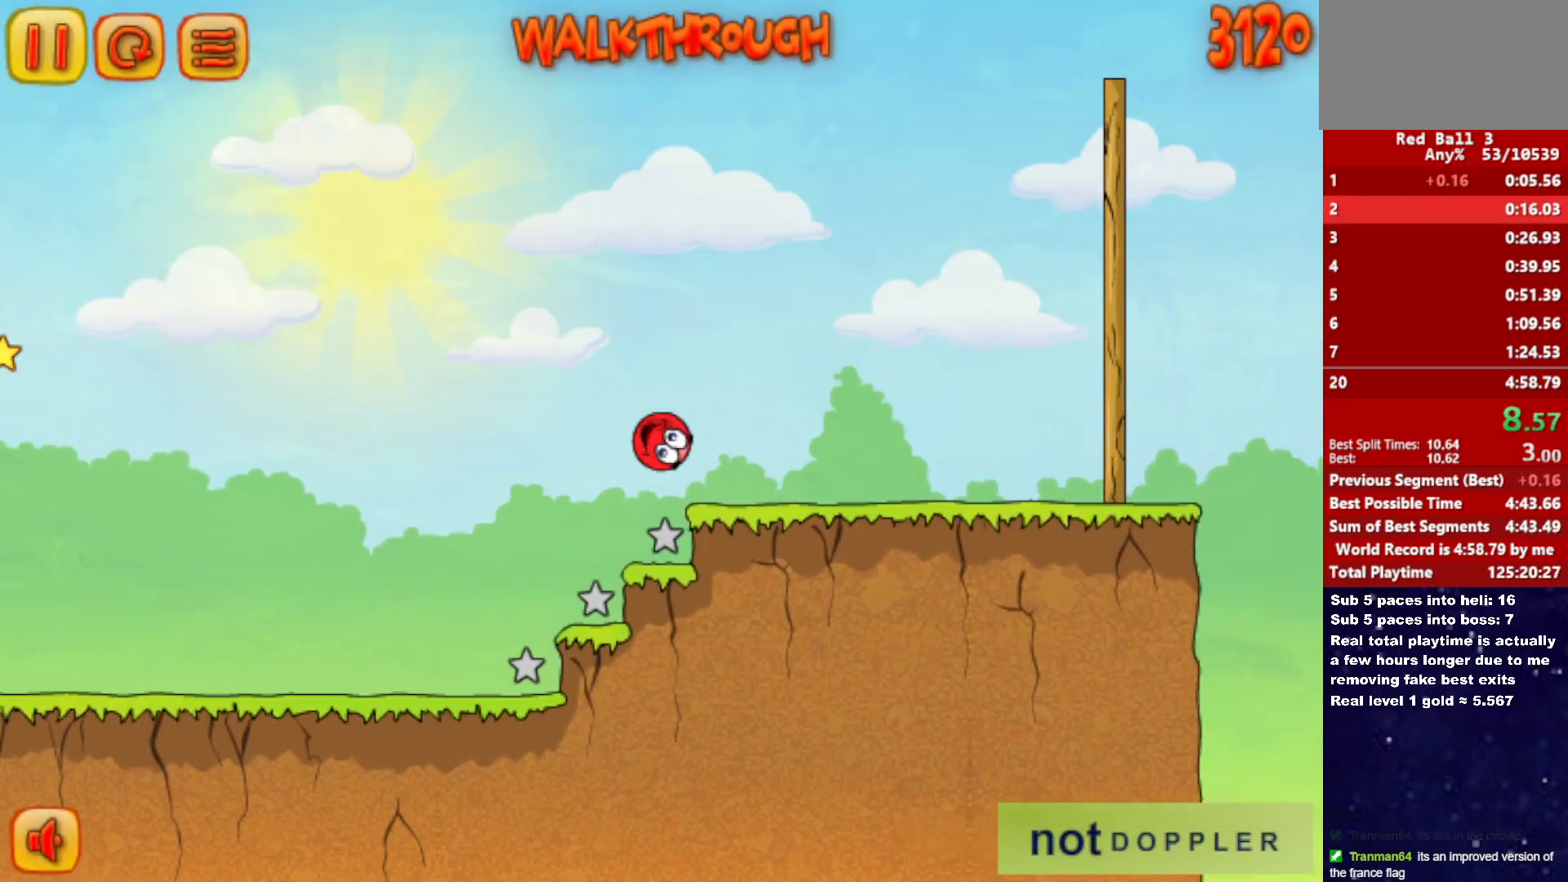
{"keys": ["right", "up"], "events": [[167, "up", "up"], [400, "up", "down"]]}
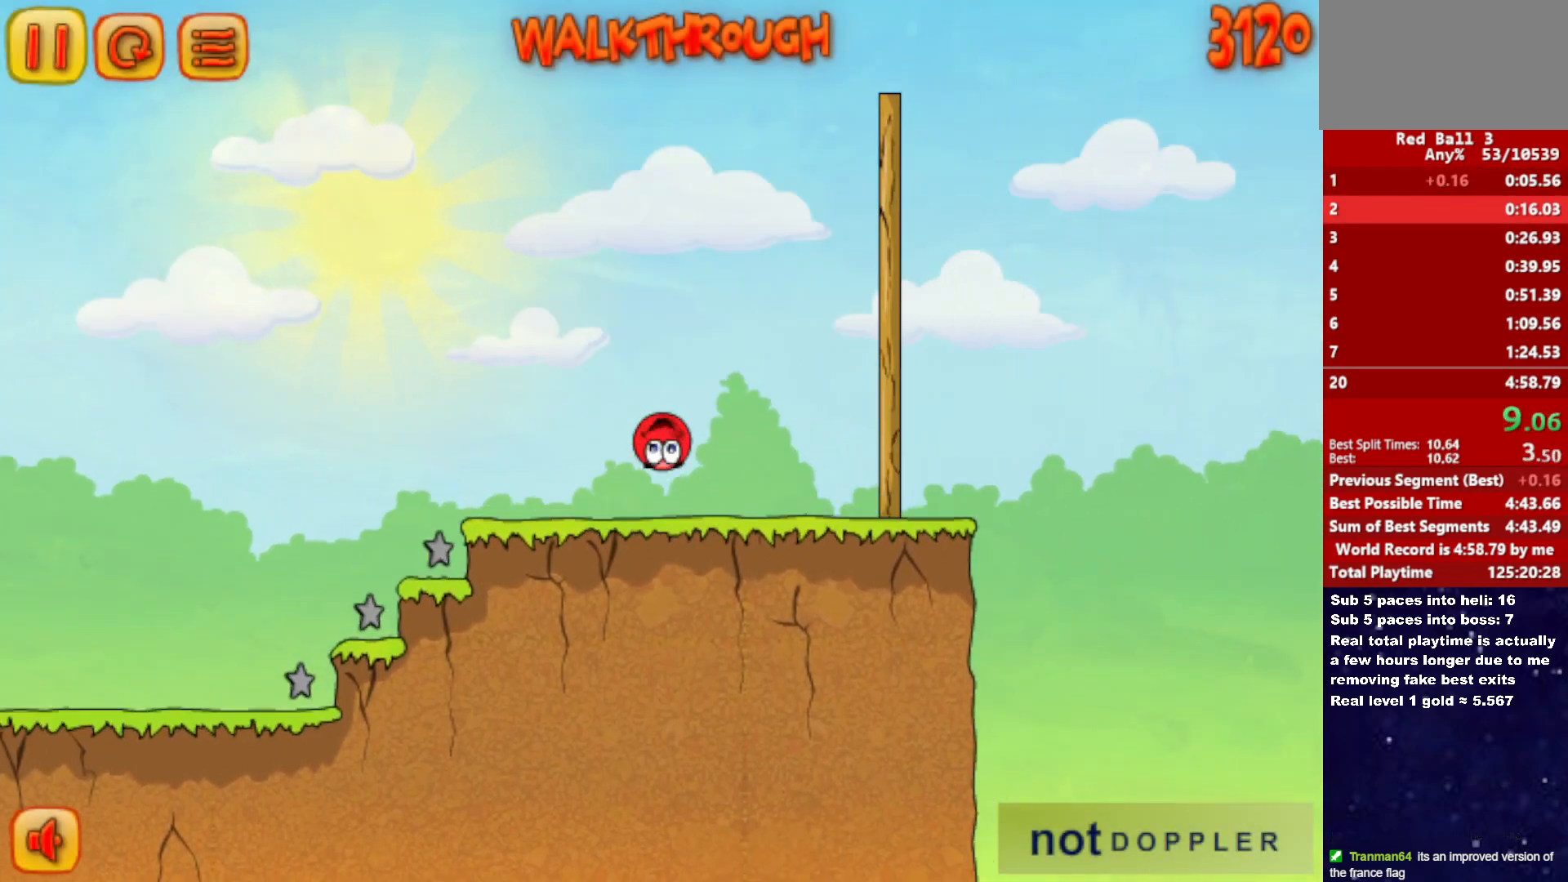
{"keys": ["right", "up"], "events": []}
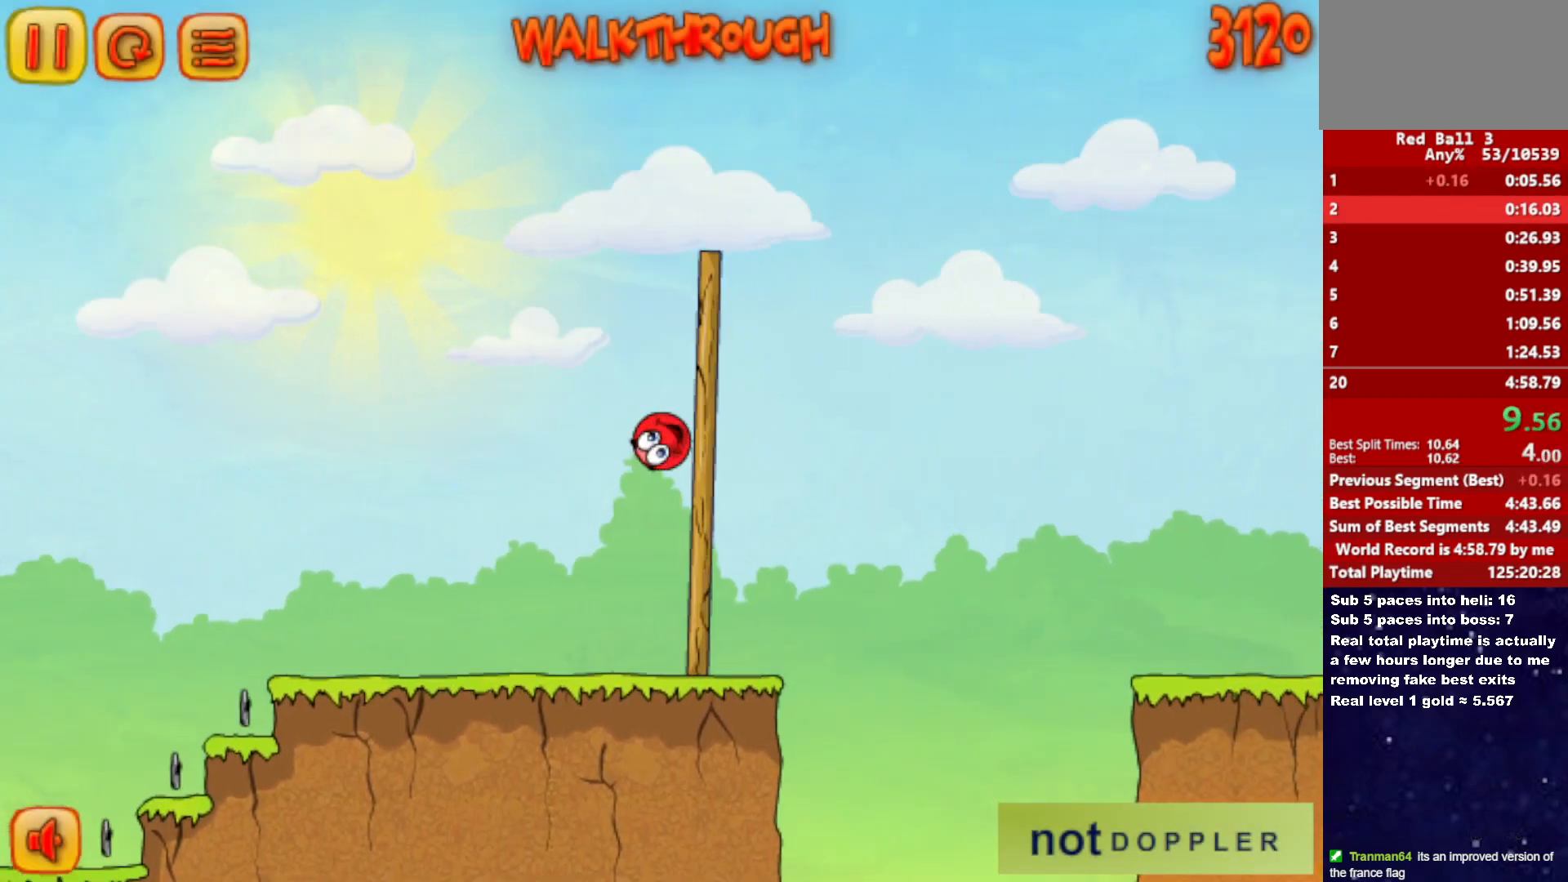
{"keys": ["right", "up"], "events": []}
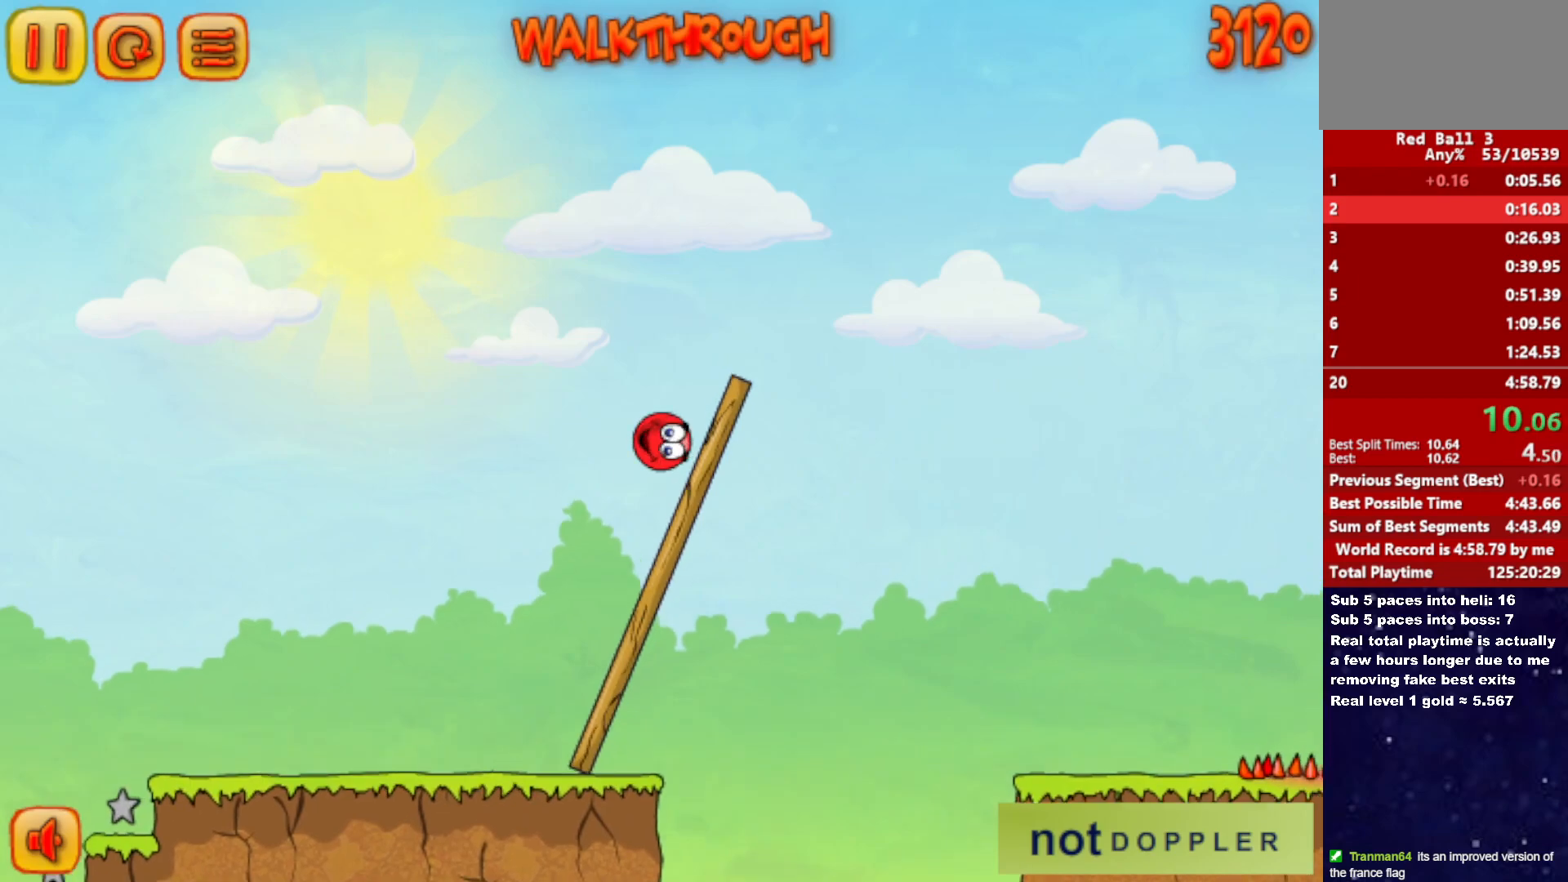
{"keys": ["right"], "events": [[33, "up", "up"]]}
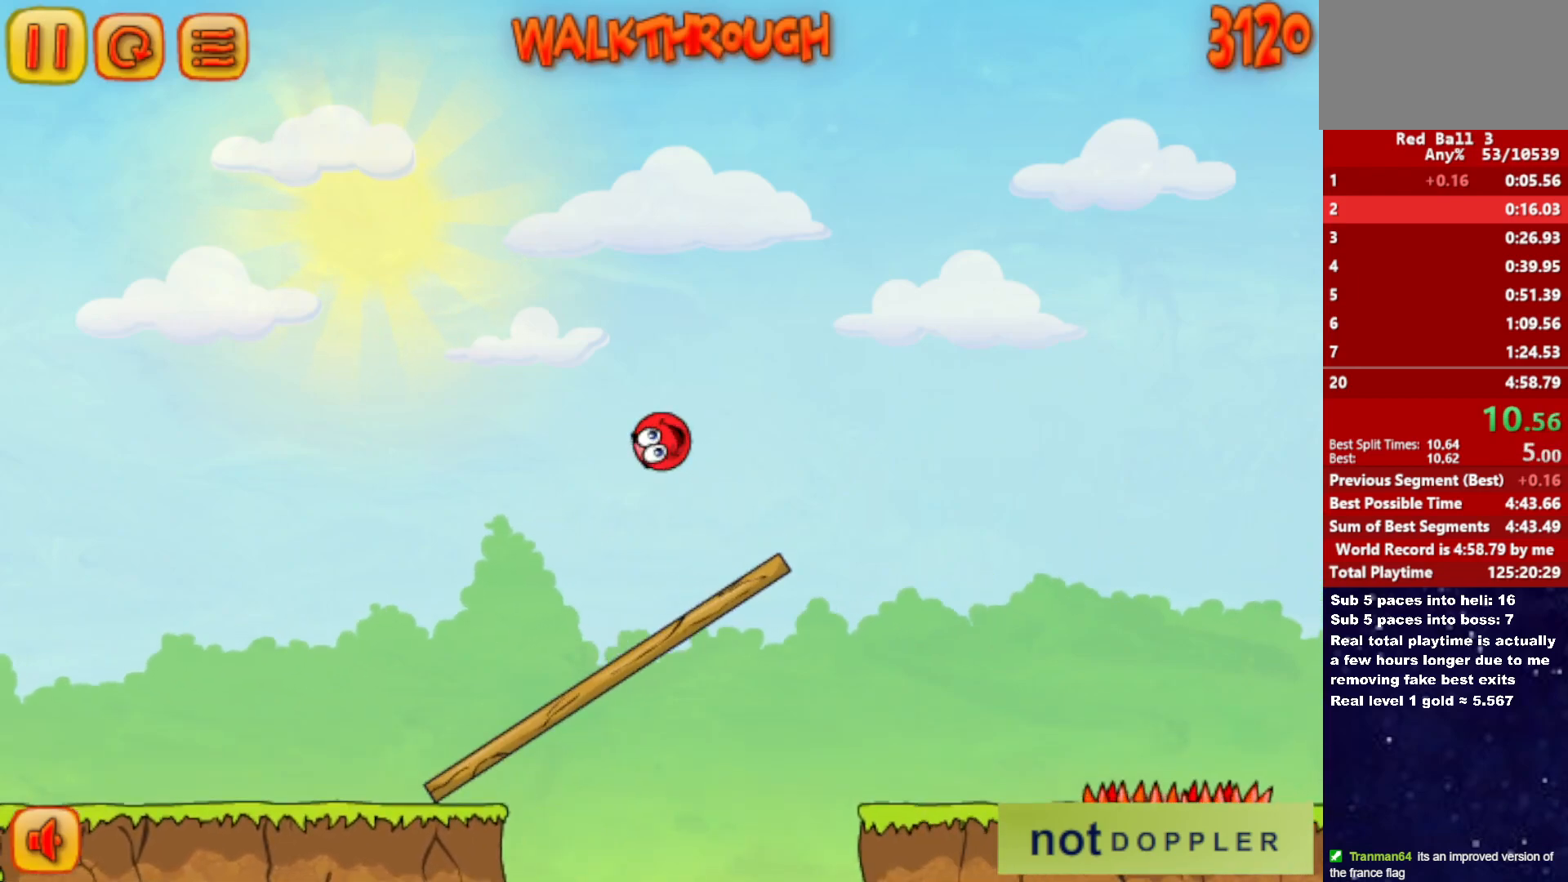
{"keys": ["right"], "events": []}
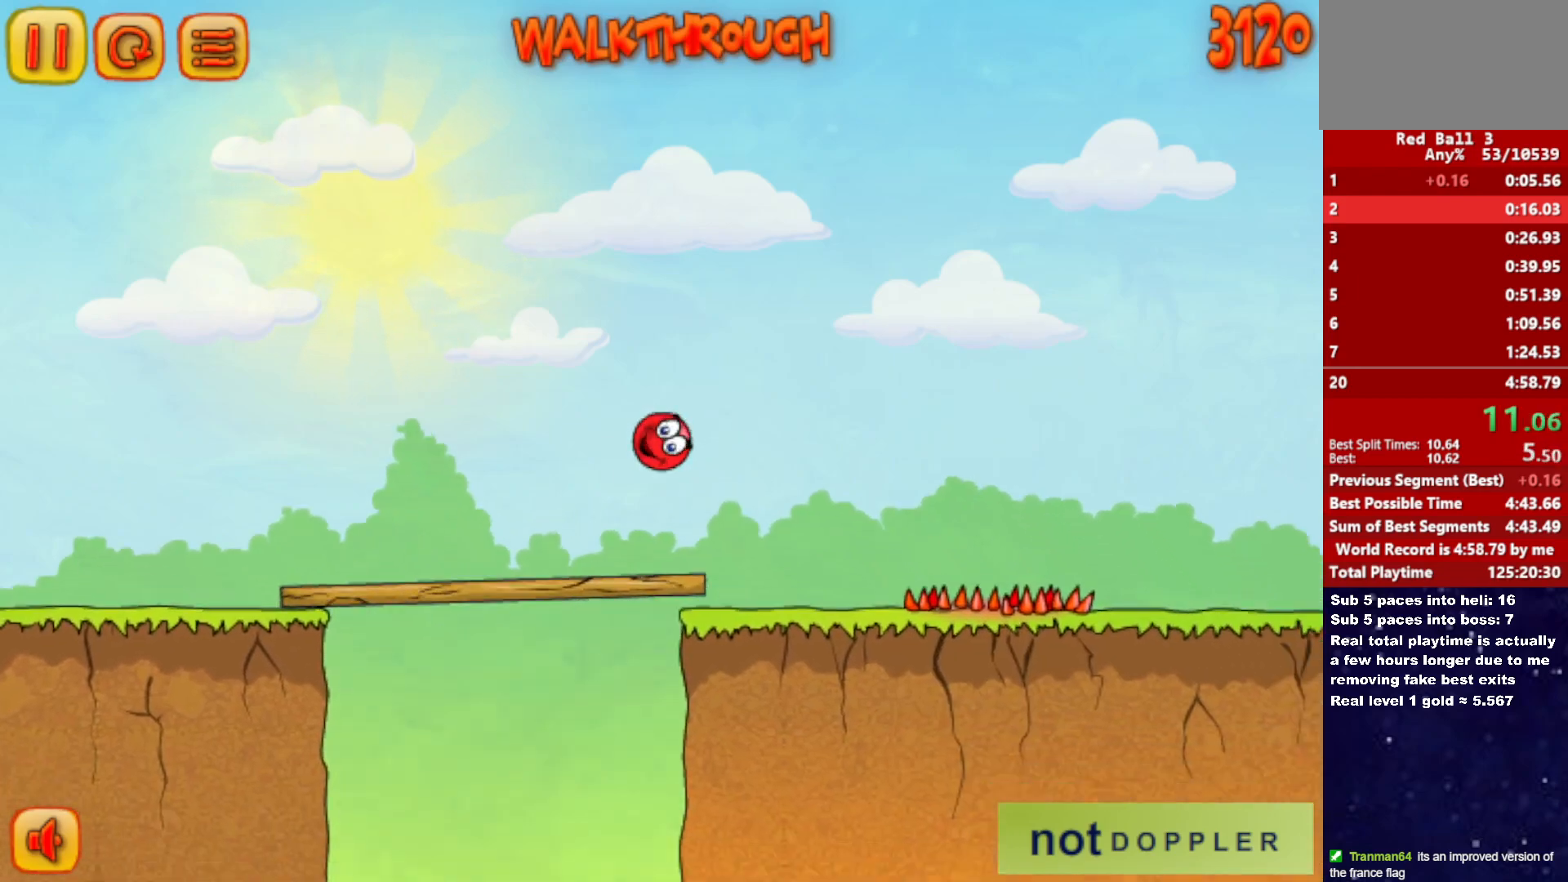
{"keys": ["right", "up"], "events": [[250, "up", "down"]]}
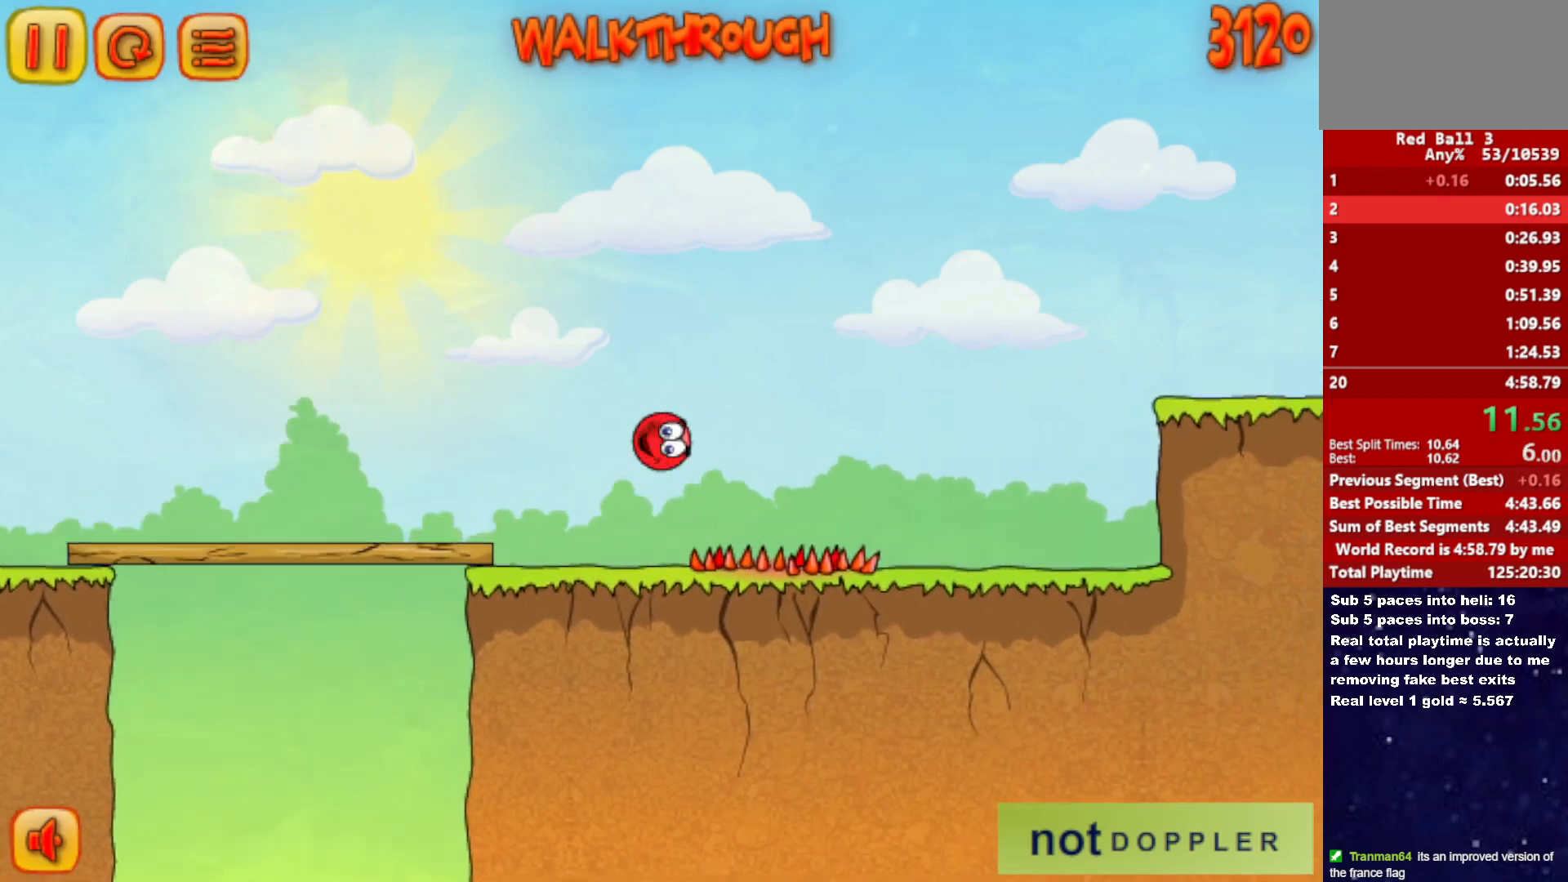
{"keys": ["right", "up"], "events": []}
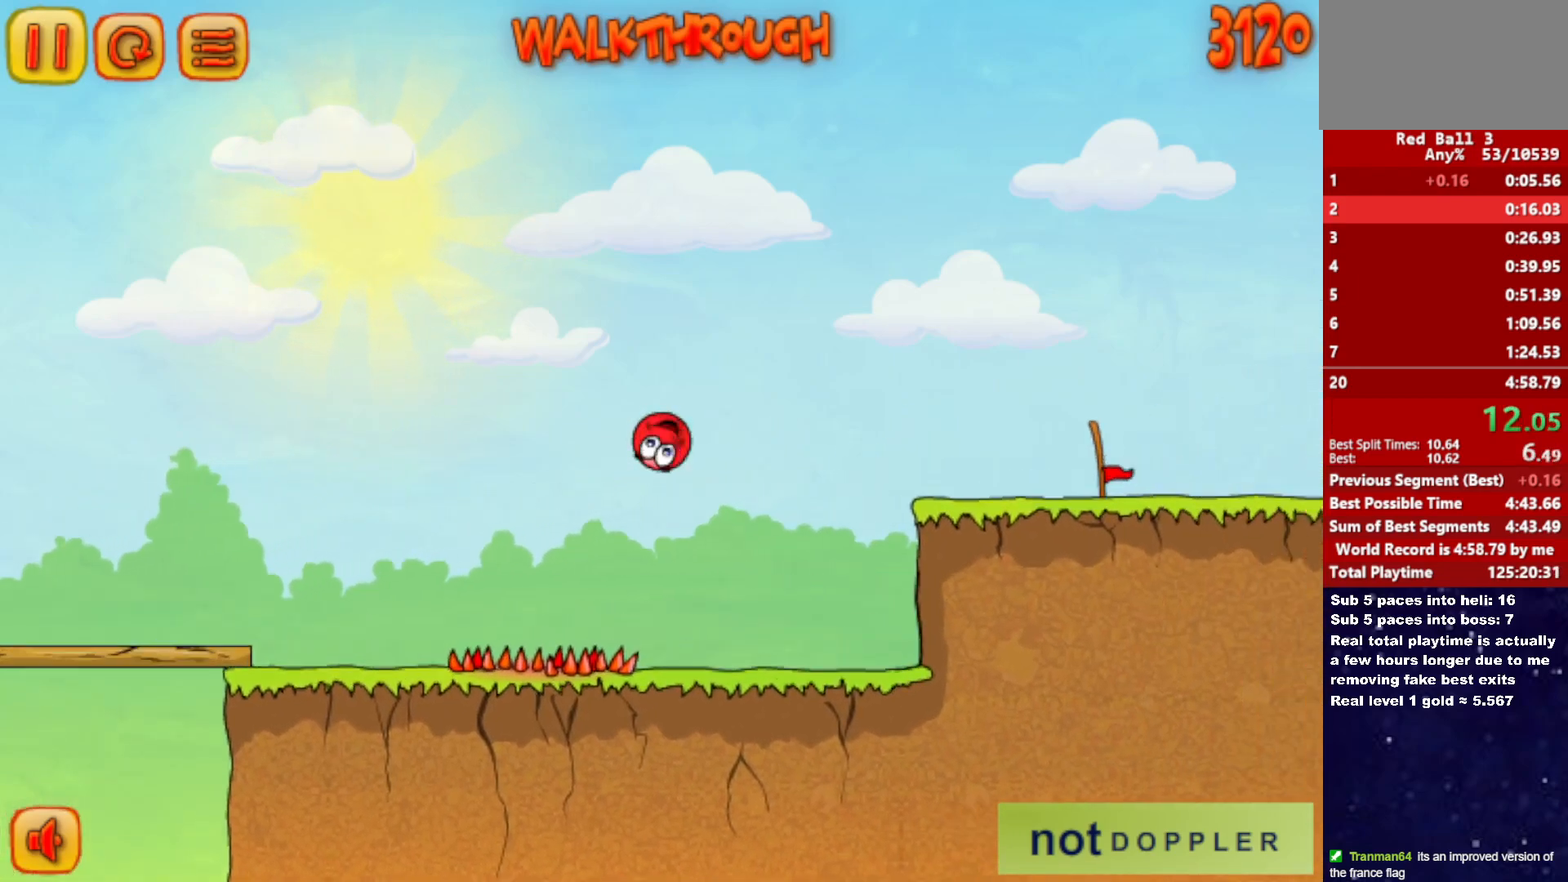
{"keys": ["right"], "events": [[417, "up", "up"]]}
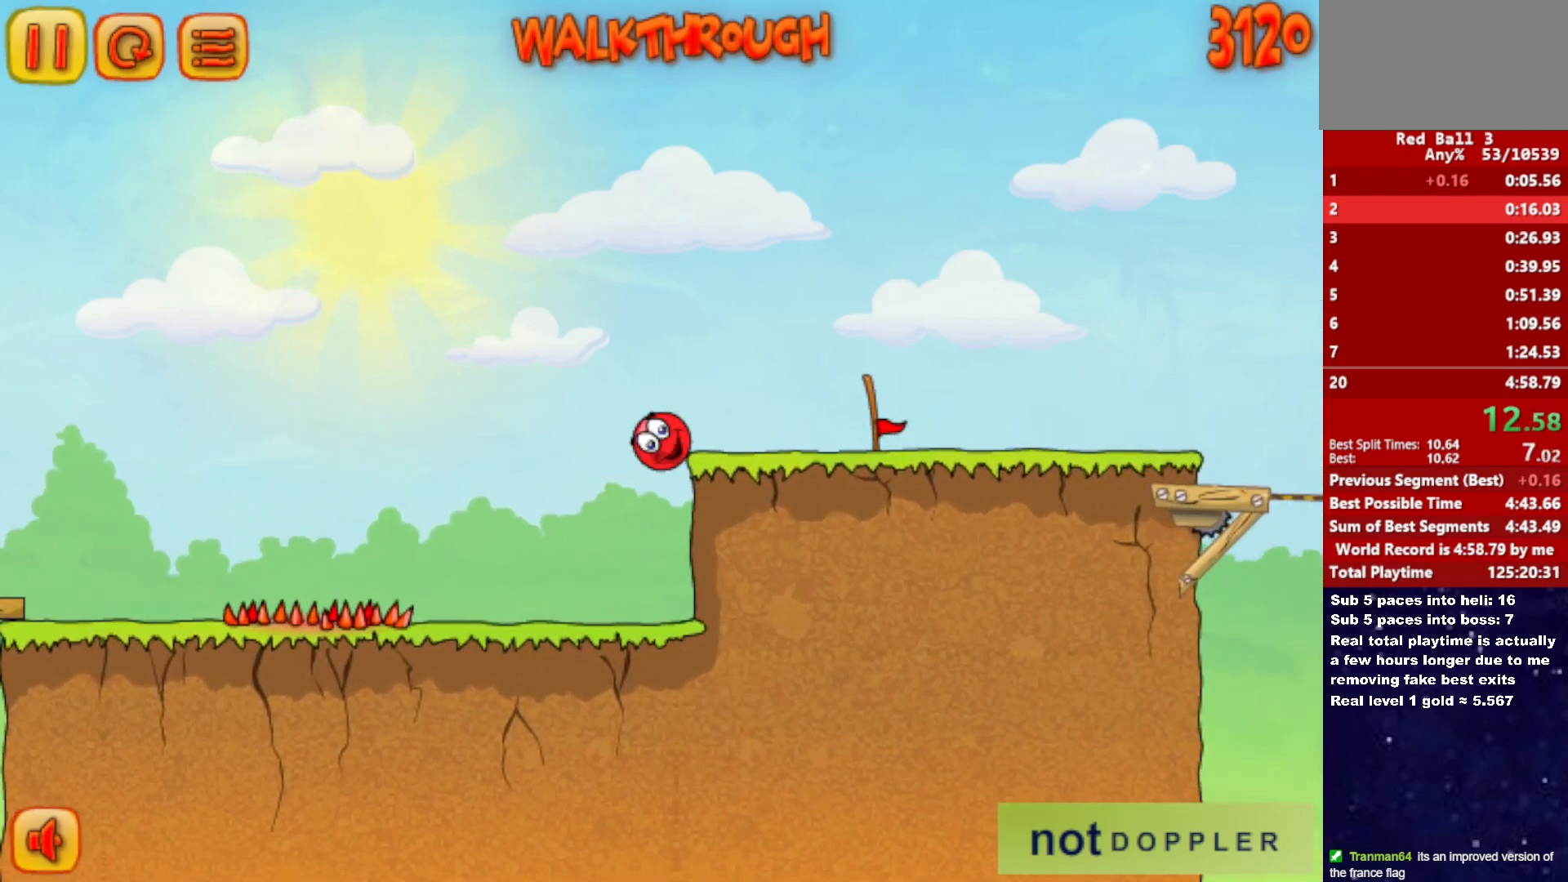
{"keys": ["right"], "events": []}
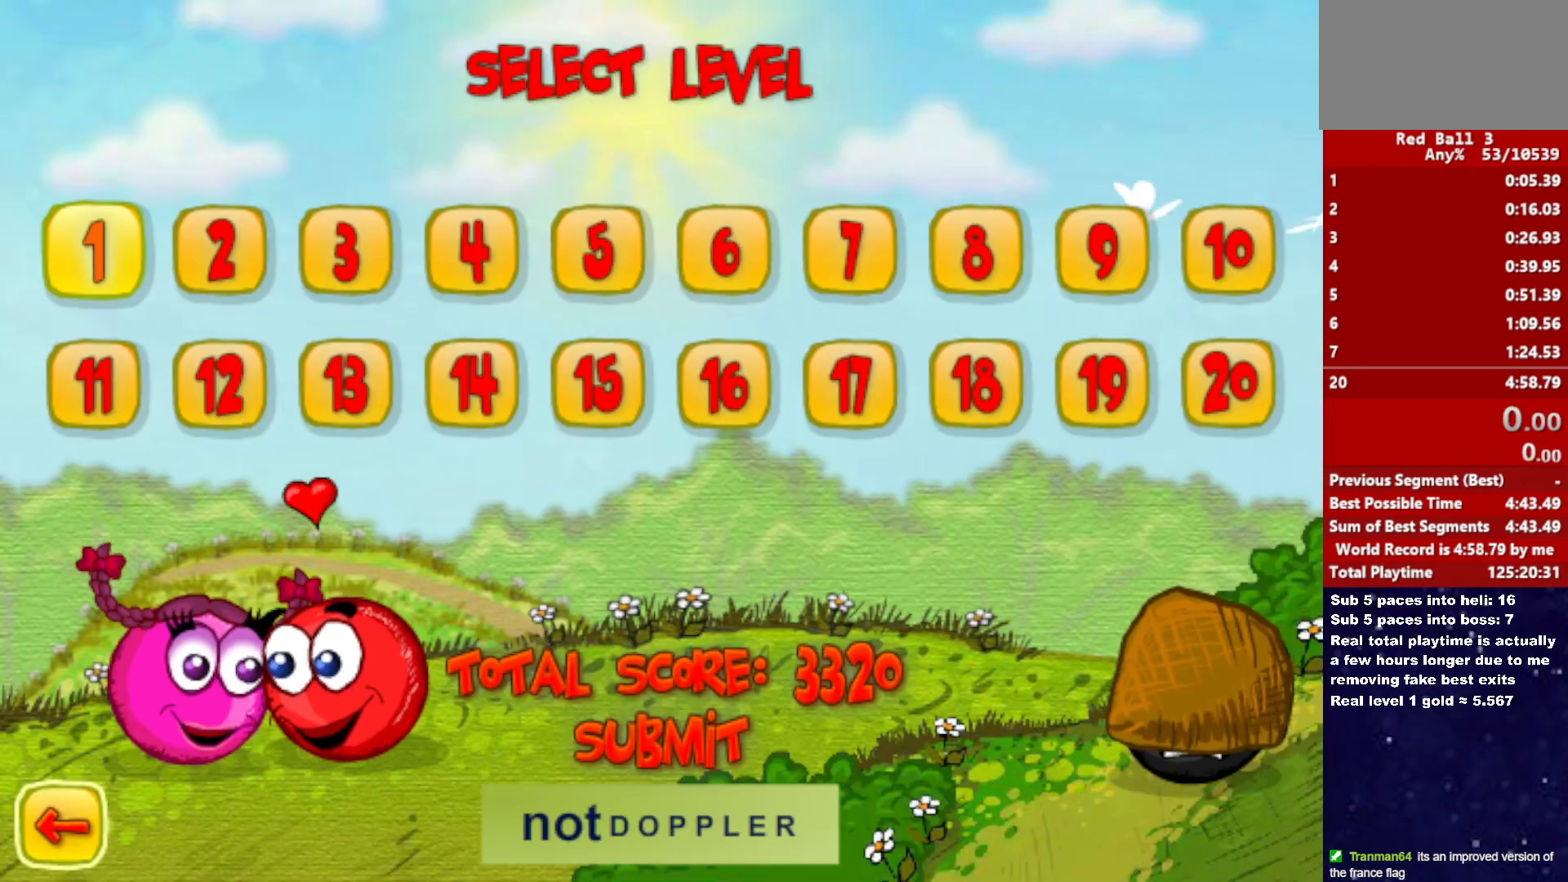
{"keys": ["right"], "events": []}